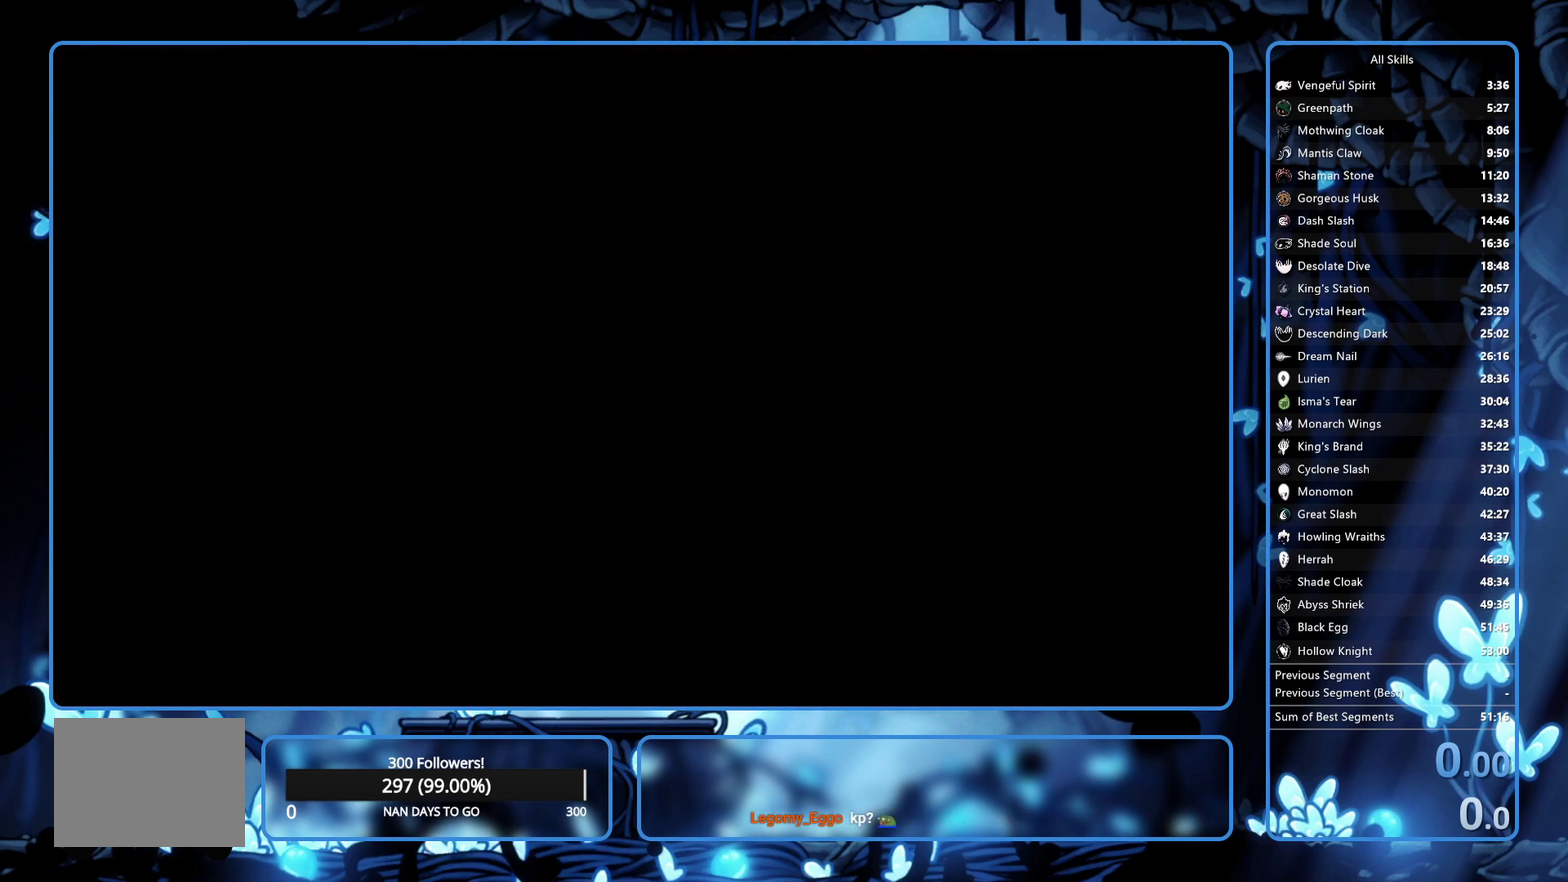
Gameplay with a controller (Xbox layout); each line is a JSON object with the inputs held at the frame after it. "events" lists button and stick changes between this image and that frame as [ms after this image, input, new state], when the widget could be followed in between. Not read: L3 R3.
{"buttons": ["A", "X"], "left_stick": "center", "right_stick": "center", "events": [[117, "A", "down"], [150, "X", "down"], [267, "A", "up"], [267, "X", "up"], [333, "A", "down"], [333, "X", "down"], [400, "X", "up"], [417, "A", "up"], [483, "X", "down"], [500, "A", "down"]]}
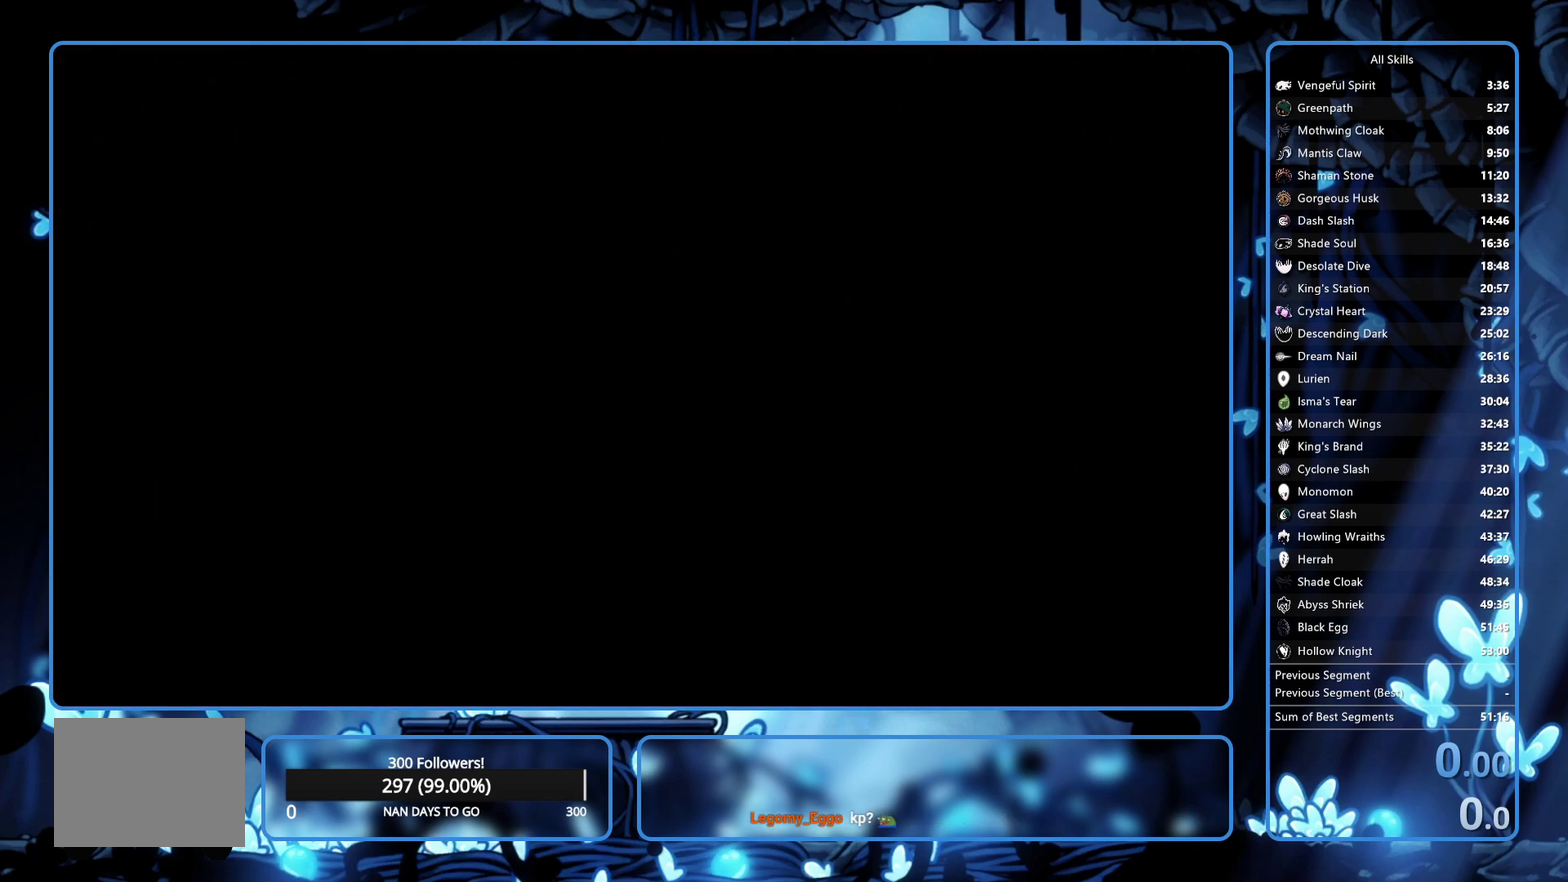
{"buttons": ["X"], "left_stick": "center", "right_stick": "center", "events": [[50, "A", "up"], [50, "X", "up"], [117, "A", "down"], [117, "X", "down"], [167, "A", "up"], [167, "X", "up"], [233, "A", "down"], [233, "X", "down"], [467, "A", "up"]]}
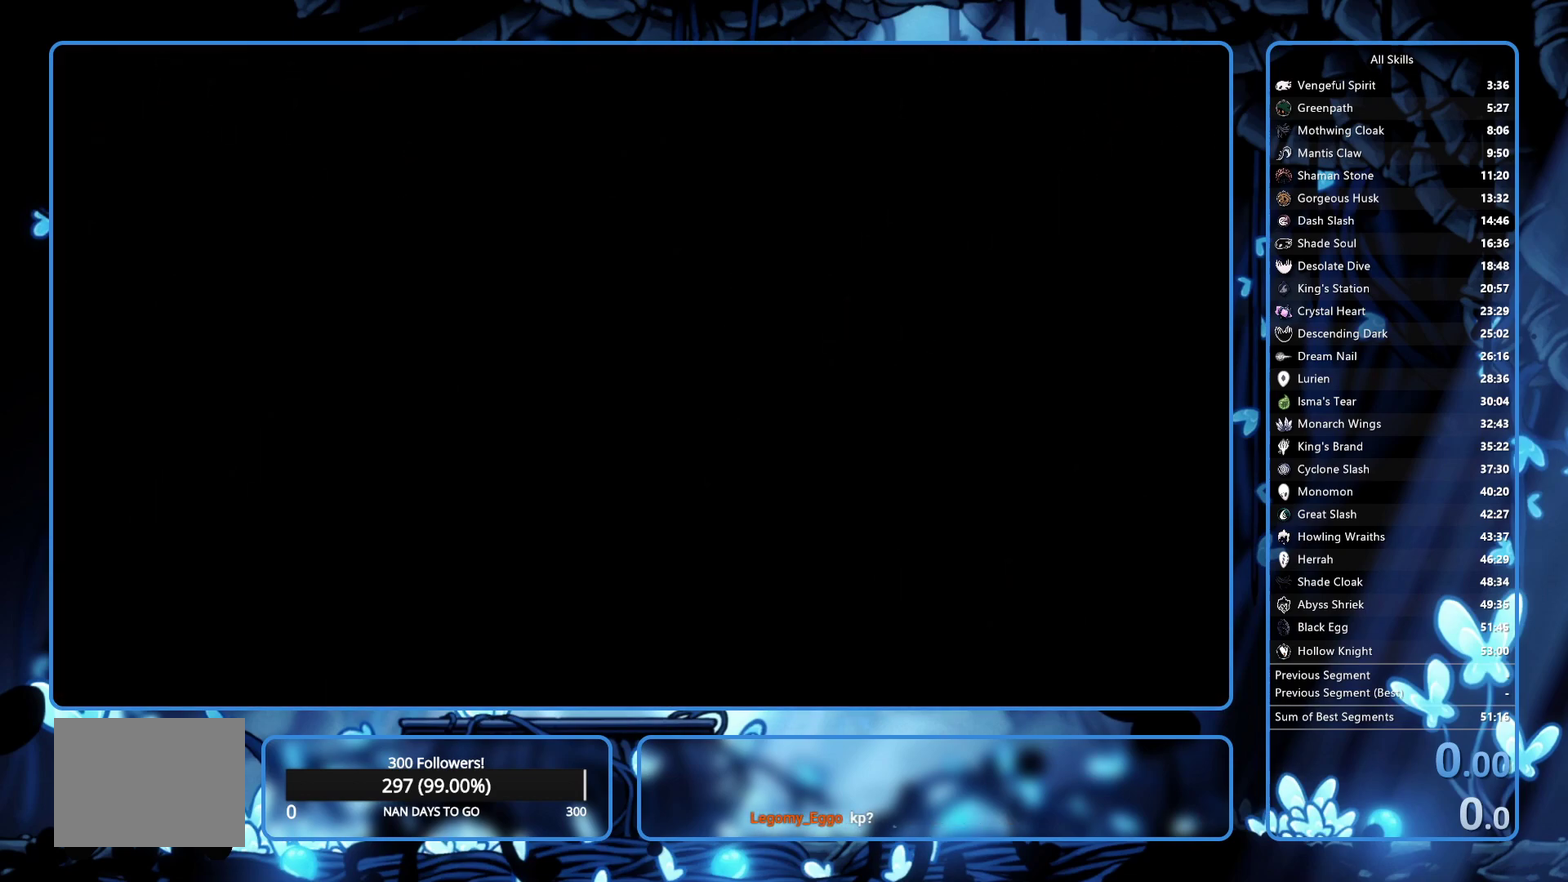
{"buttons": ["A", "X"], "left_stick": "center", "right_stick": "center", "events": [[17, "X", "up"], [133, "A", "down"], [133, "X", "down"], [183, "A", "up"], [200, "X", "up"], [250, "A", "down"], [300, "A", "up"], [367, "A", "down"], [367, "X", "down"]]}
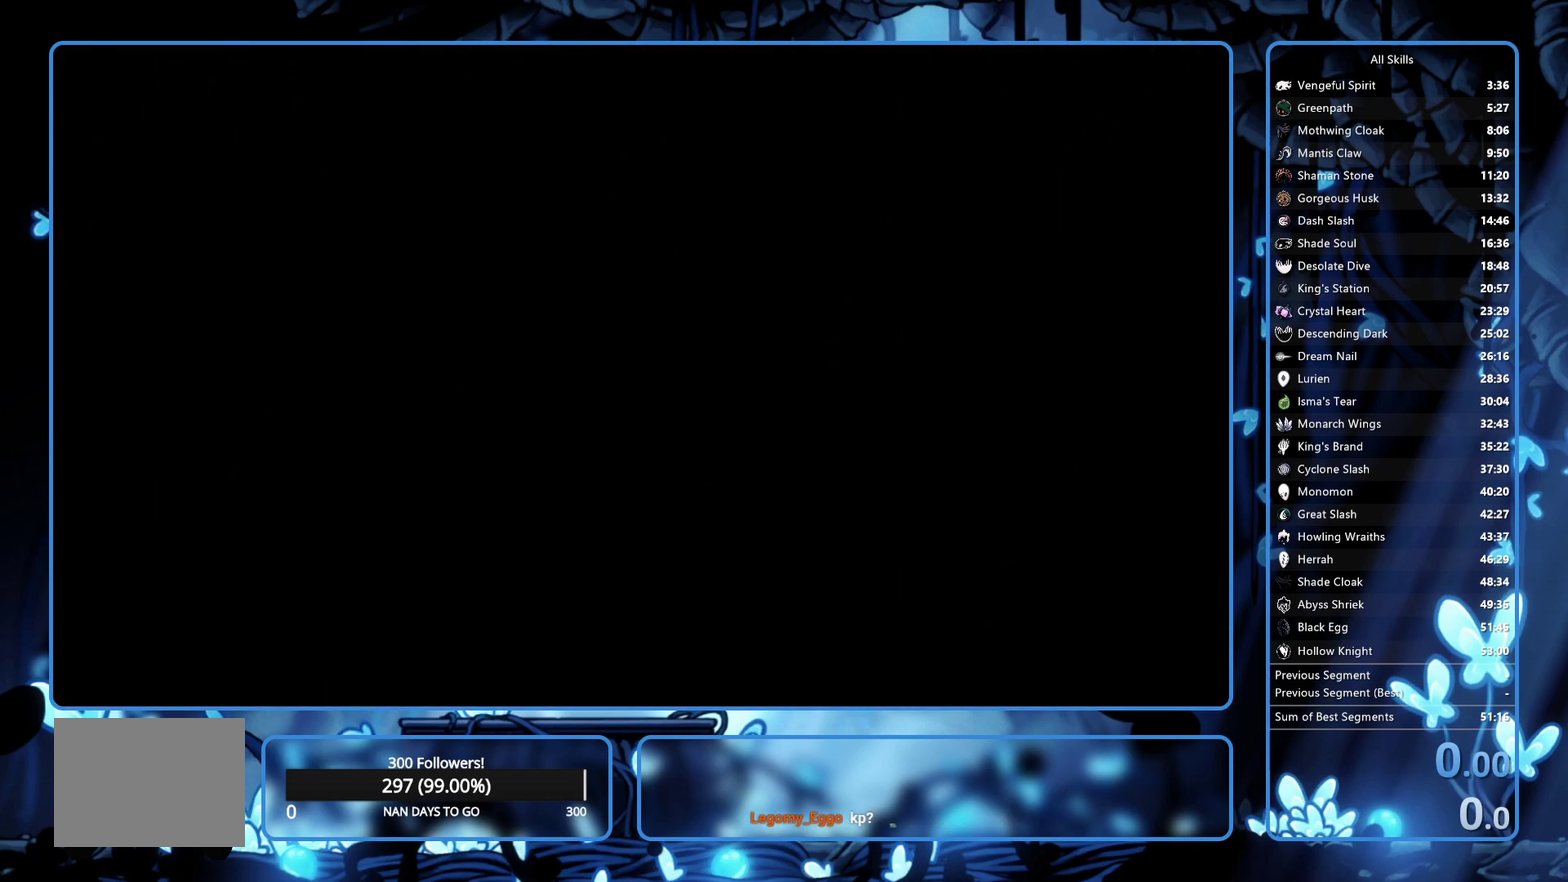
{"buttons": [], "left_stick": "center", "right_stick": "center", "events": [[17, "A", "up"], [33, "X", "up"], [100, "X", "down"], [150, "X", "up"], [200, "A", "down"], [200, "X", "down"], [250, "A", "up"], [250, "X", "up"]]}
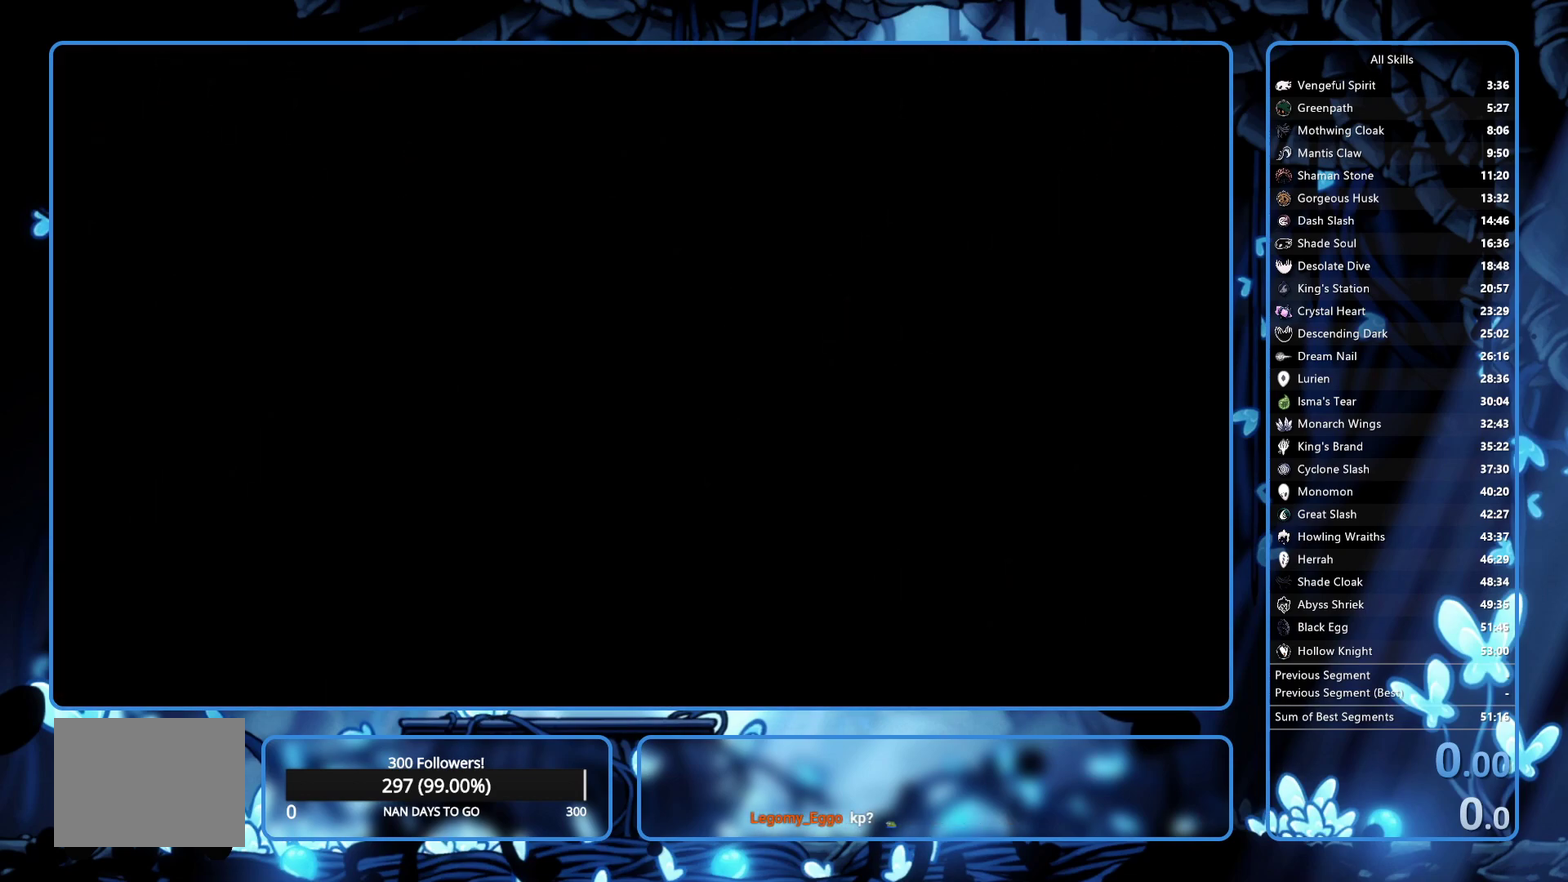
{"buttons": ["A", "X"], "left_stick": "center", "right_stick": "center", "events": [[50, "A", "down"], [100, "A", "up"], [167, "X", "down"], [217, "X", "up"], [400, "X", "down"], [500, "A", "down"]]}
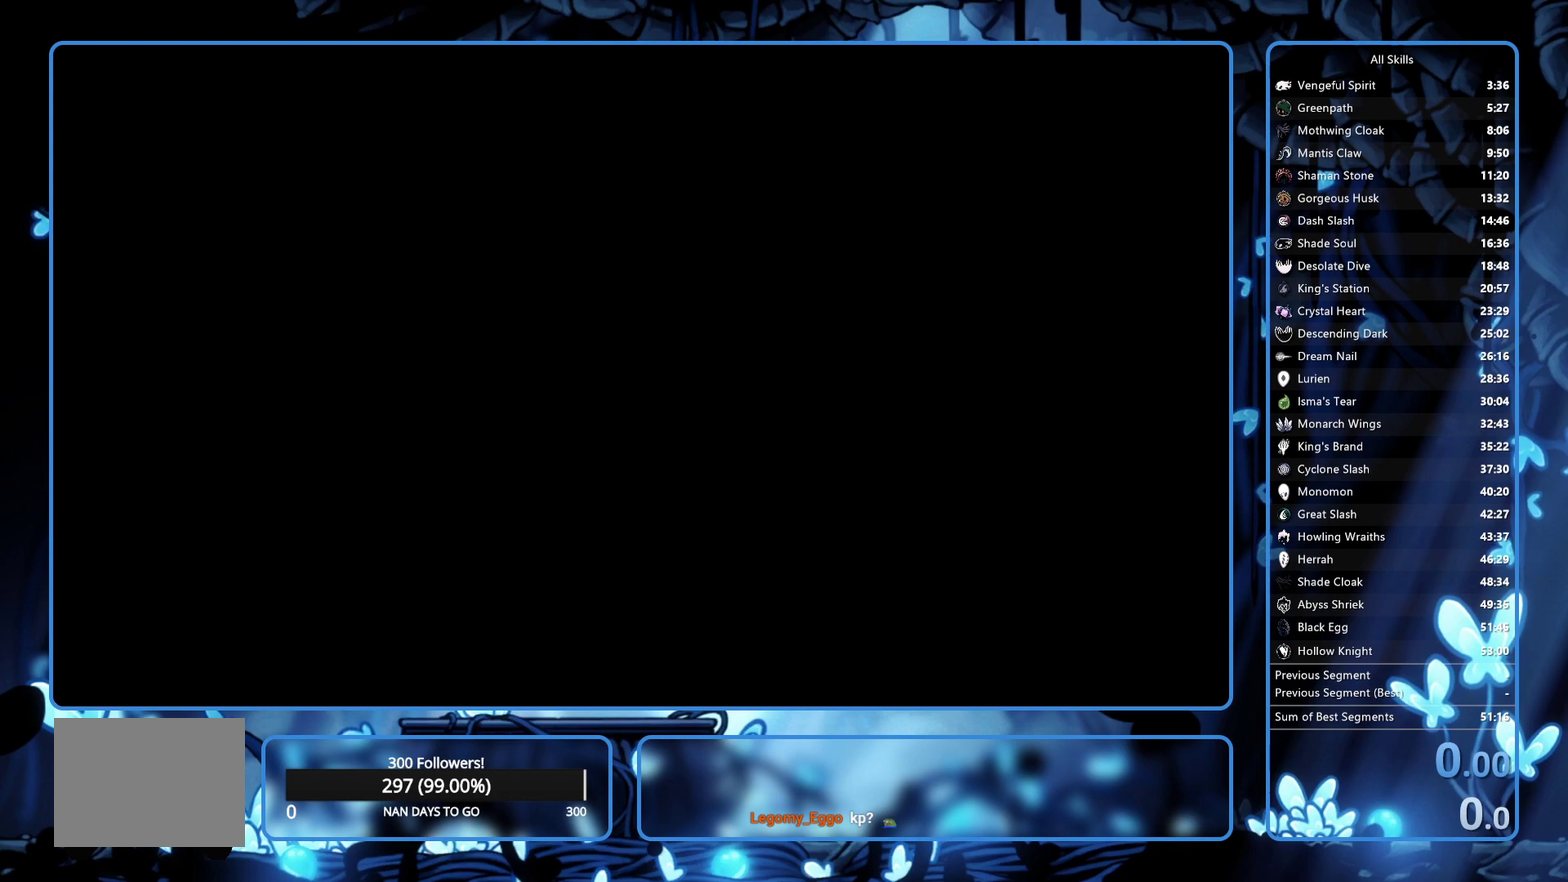
{"buttons": ["A", "X"], "left_stick": "center", "right_stick": "center", "events": [[67, "A", "up"], [67, "X", "up"], [117, "A", "down"], [133, "X", "down"], [167, "A", "up"], [183, "X", "up"], [233, "A", "down"], [233, "X", "down"], [283, "A", "up"], [300, "X", "up"], [350, "A", "down"], [350, "X", "down"], [400, "A", "up"], [417, "X", "up"], [467, "A", "down"], [483, "X", "down"]]}
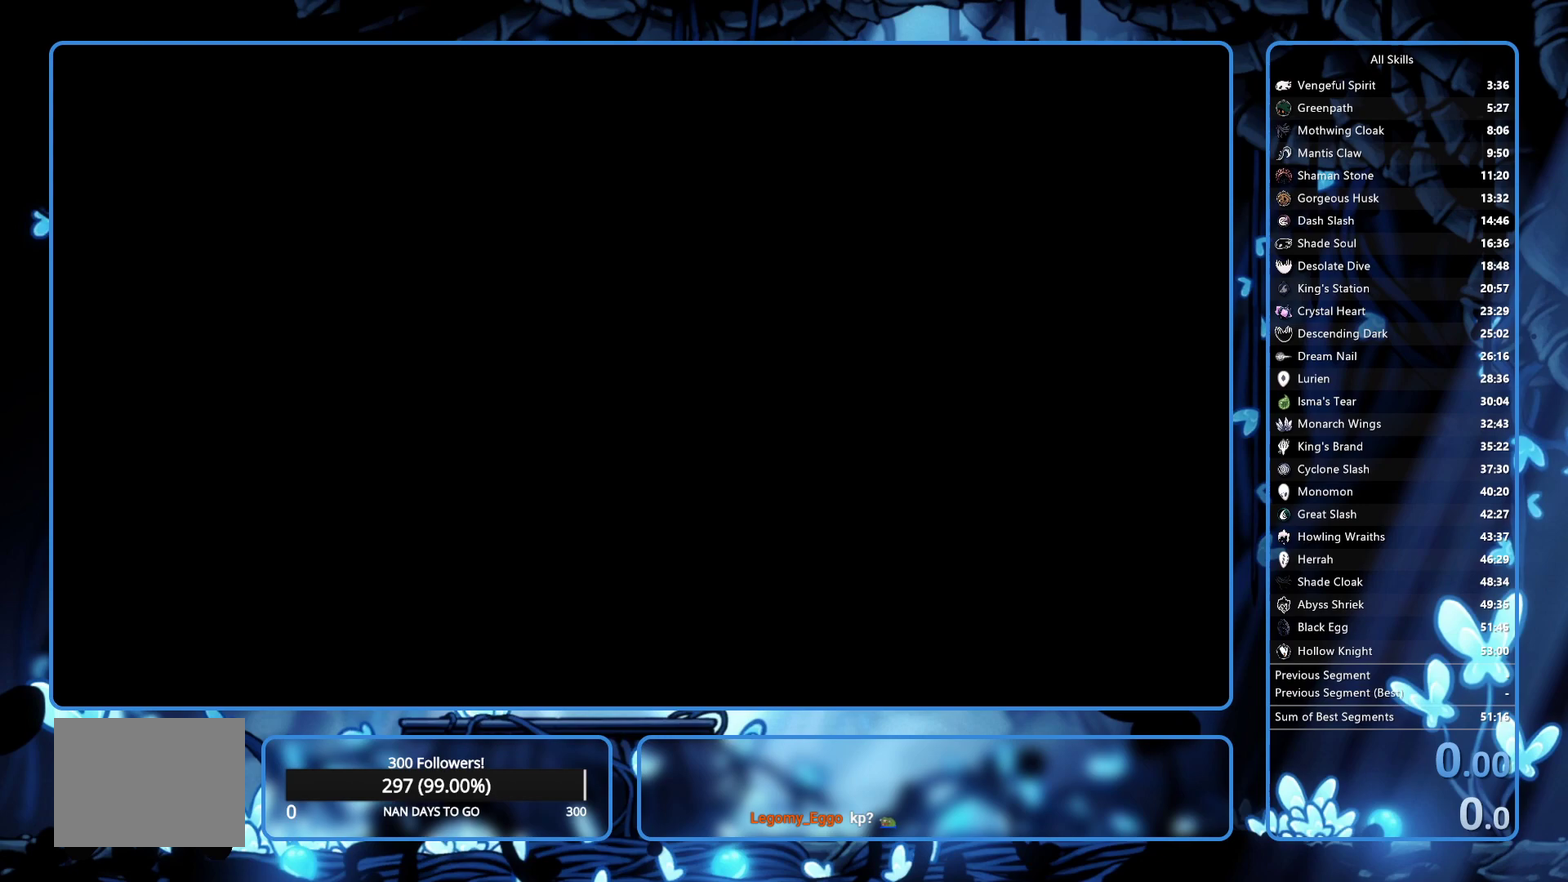
{"buttons": [], "left_stick": "center", "right_stick": "center", "events": [[17, "A", "up"], [33, "X", "up"], [100, "A", "down"], [100, "X", "down"], [150, "A", "up"], [167, "X", "up"], [200, "A", "down"], [217, "X", "down"], [250, "A", "up"], [267, "X", "up"], [317, "A", "down"], [333, "X", "down"], [383, "A", "up"], [400, "X", "up"]]}
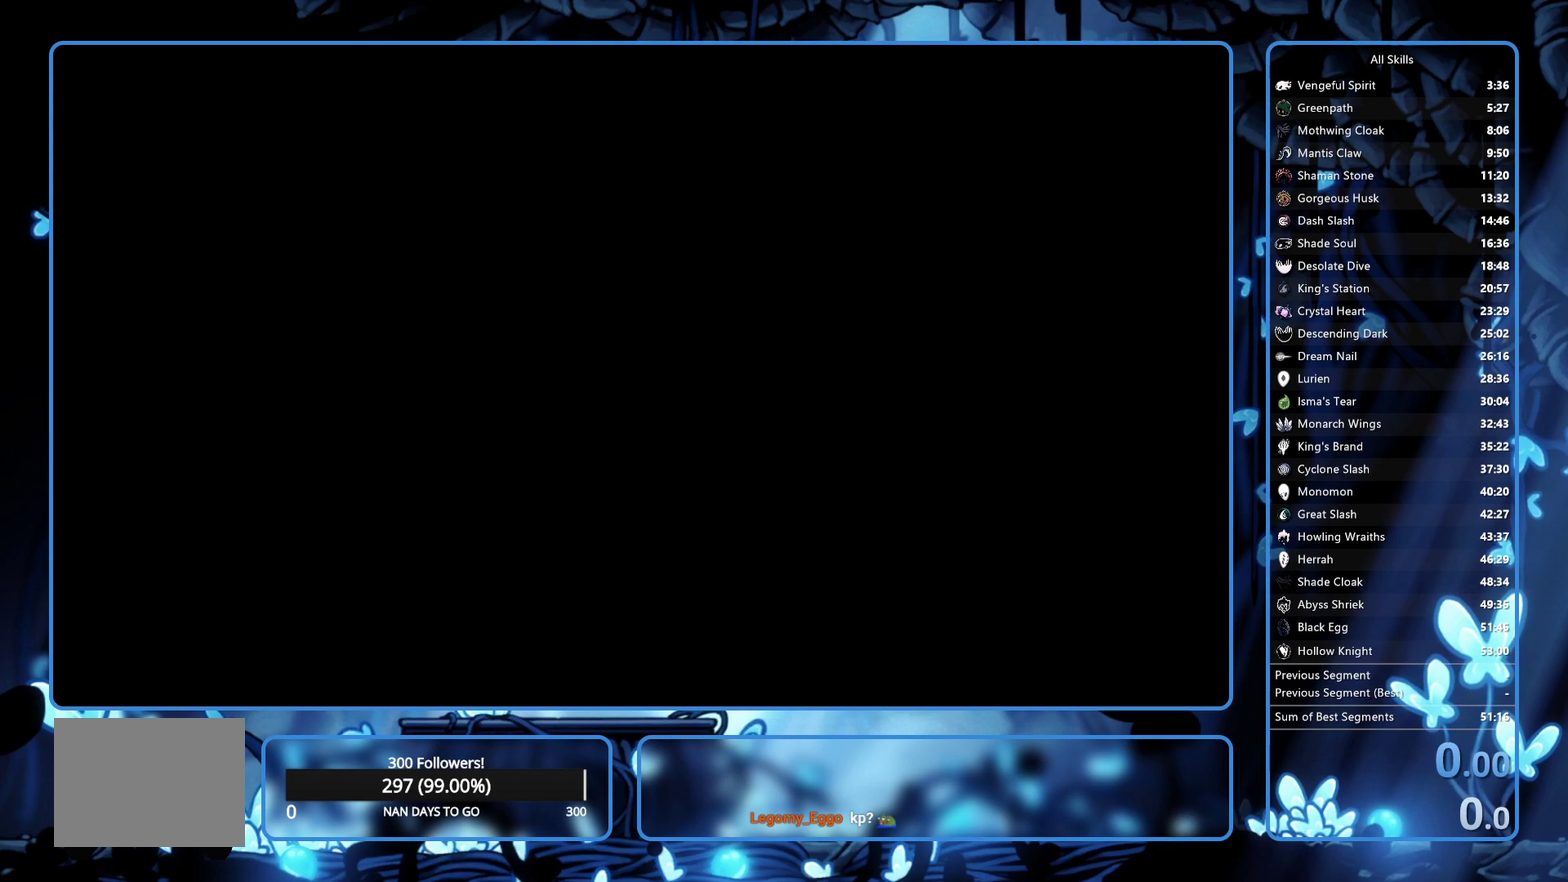
{"buttons": ["X"], "left_stick": "center", "right_stick": "center", "events": [[83, "A", "down"], [83, "X", "down"], [150, "A", "up"], [200, "A", "down"], [250, "A", "up"], [267, "X", "up"], [433, "A", "down"], [450, "X", "down"], [483, "A", "up"]]}
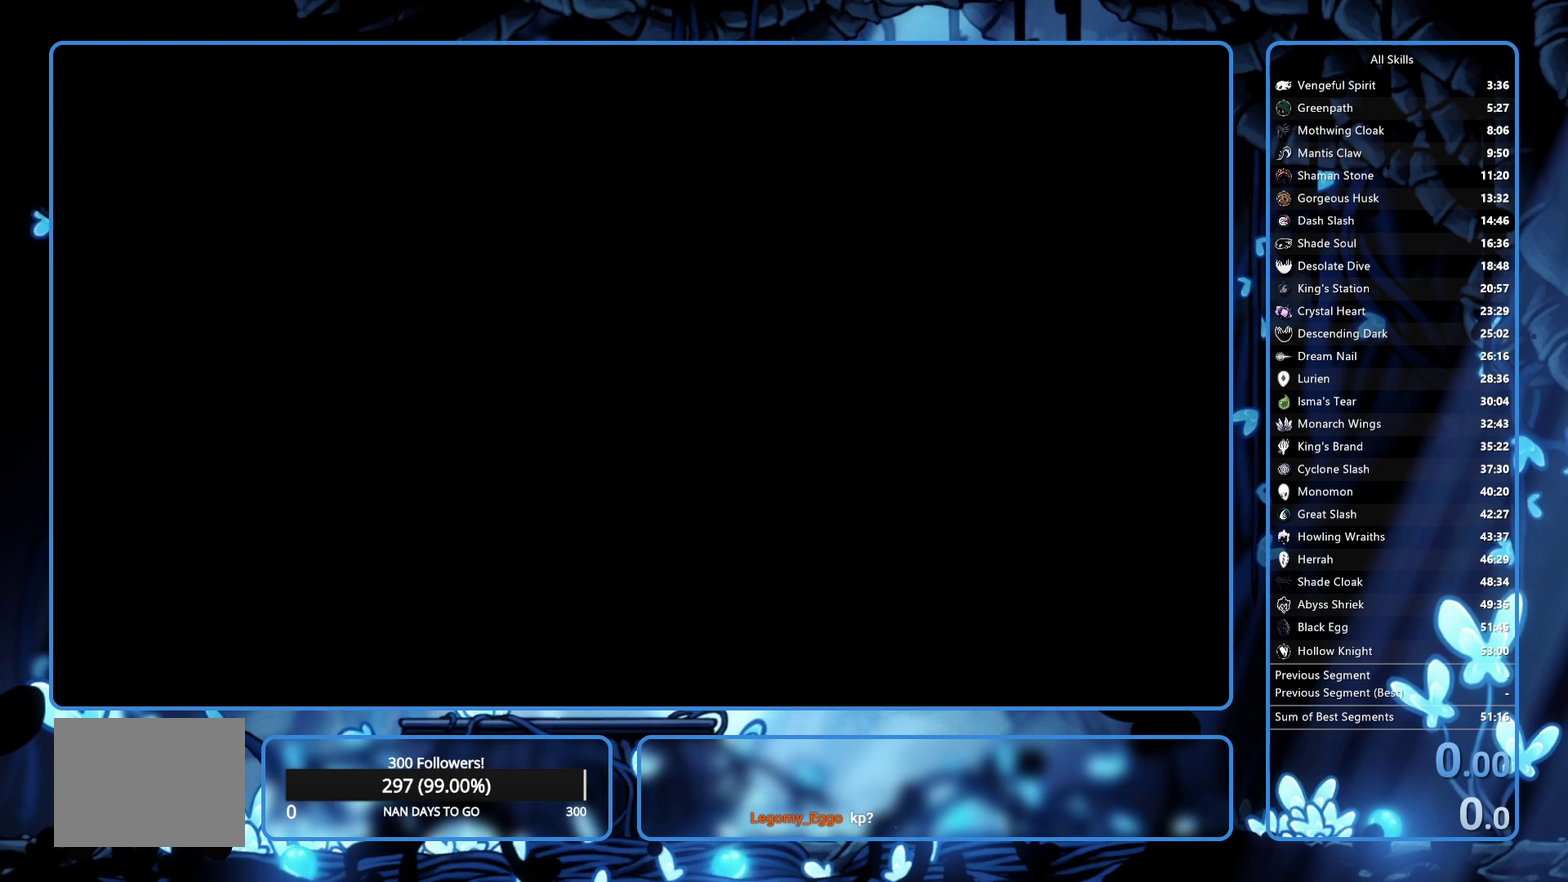
{"buttons": [], "left_stick": "center", "right_stick": "center", "events": [[17, "X", "up"], [67, "A", "down"], [83, "X", "down"], [117, "A", "up"], [133, "X", "up"], [167, "A", "down"], [183, "X", "down"], [217, "A", "up"], [250, "X", "up"], [300, "A", "down"], [450, "A", "up"]]}
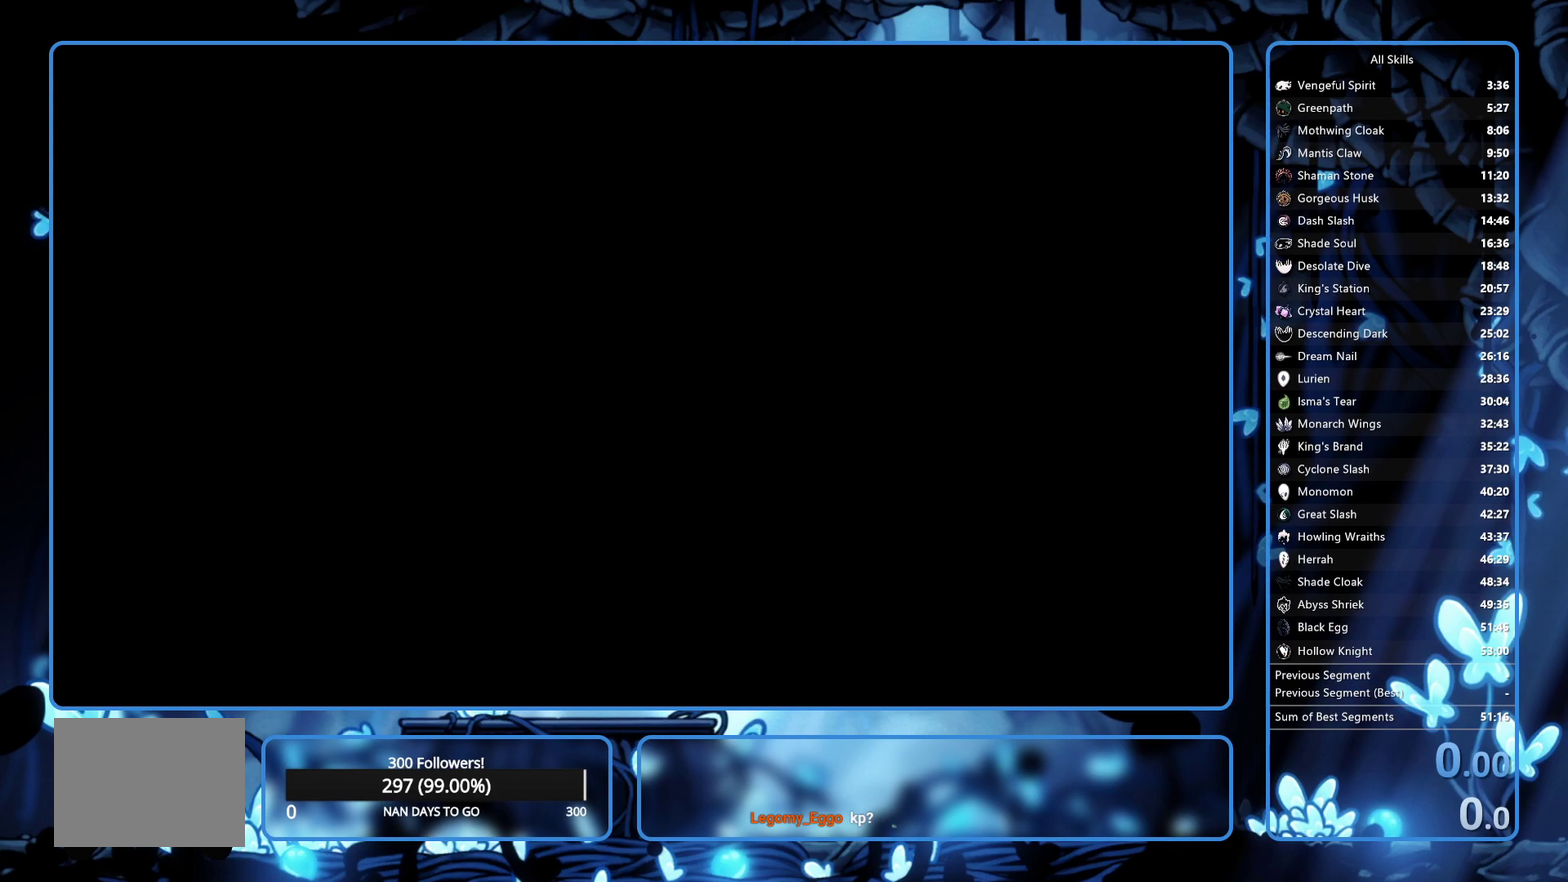
{"buttons": ["A", "X"], "left_stick": "center", "right_stick": "center", "events": [[33, "A", "down"], [33, "X", "down"], [50, "A", "up"], [83, "X", "up"], [133, "A", "down"], [133, "X", "down"], [183, "A", "up"], [200, "X", "up"], [250, "A", "down"], [267, "X", "down"], [300, "A", "up"], [300, "X", "up"], [367, "A", "down"], [367, "X", "down"], [400, "A", "up"], [417, "X", "up"], [483, "A", "down"], [500, "X", "down"]]}
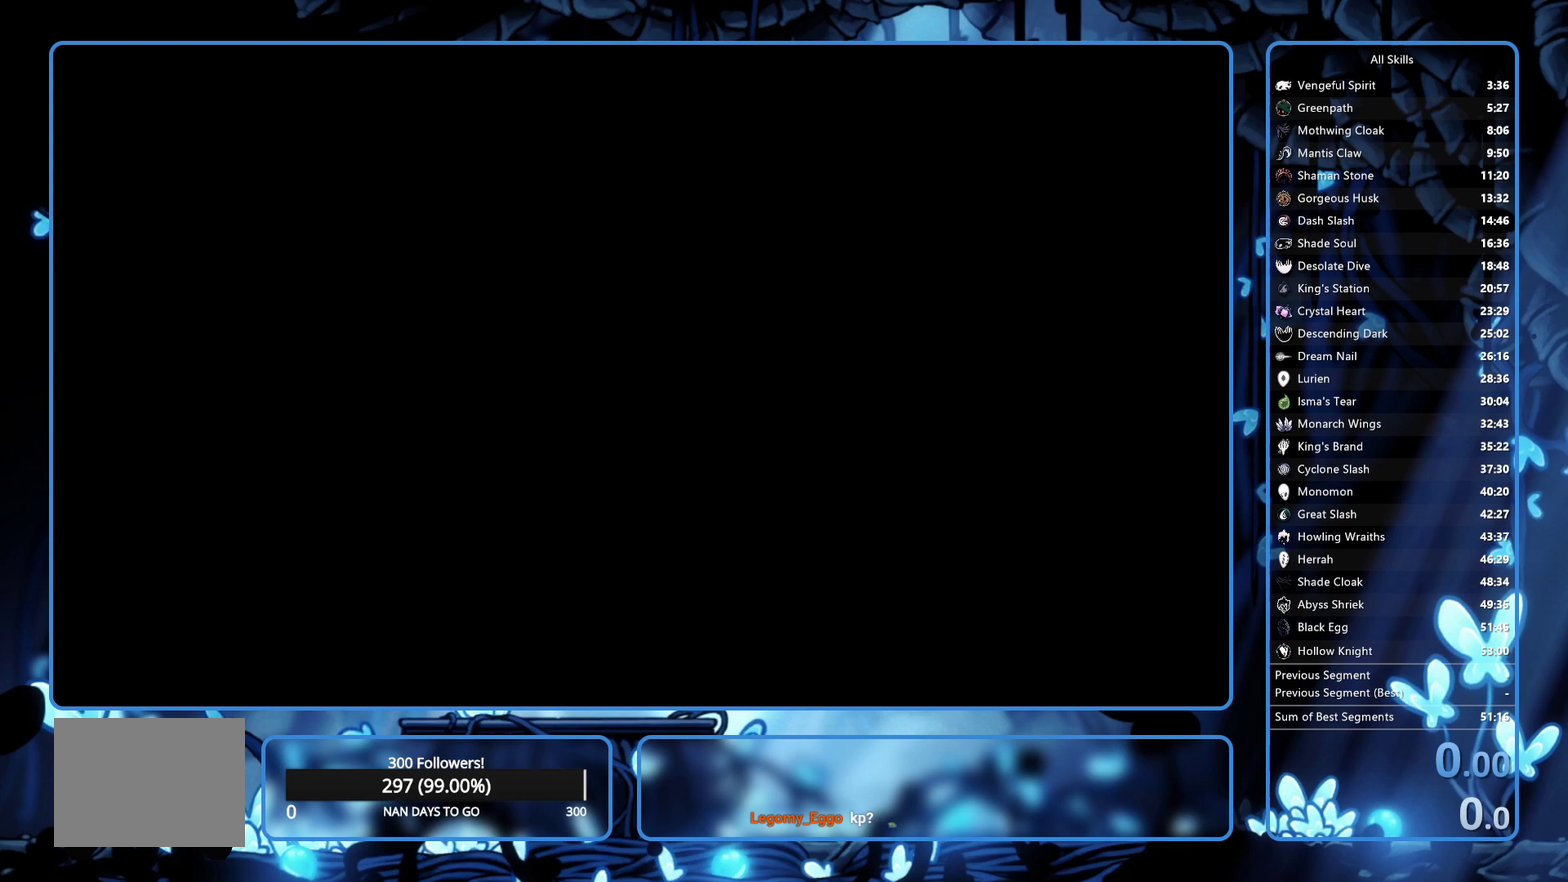
{"buttons": [], "left_stick": "center", "right_stick": "center", "events": [[17, "A", "up"], [33, "X", "up"], [83, "A", "down"], [100, "X", "down"], [133, "A", "up"], [150, "X", "up"], [200, "A", "down"], [217, "X", "down"], [250, "A", "up"], [267, "X", "up"]]}
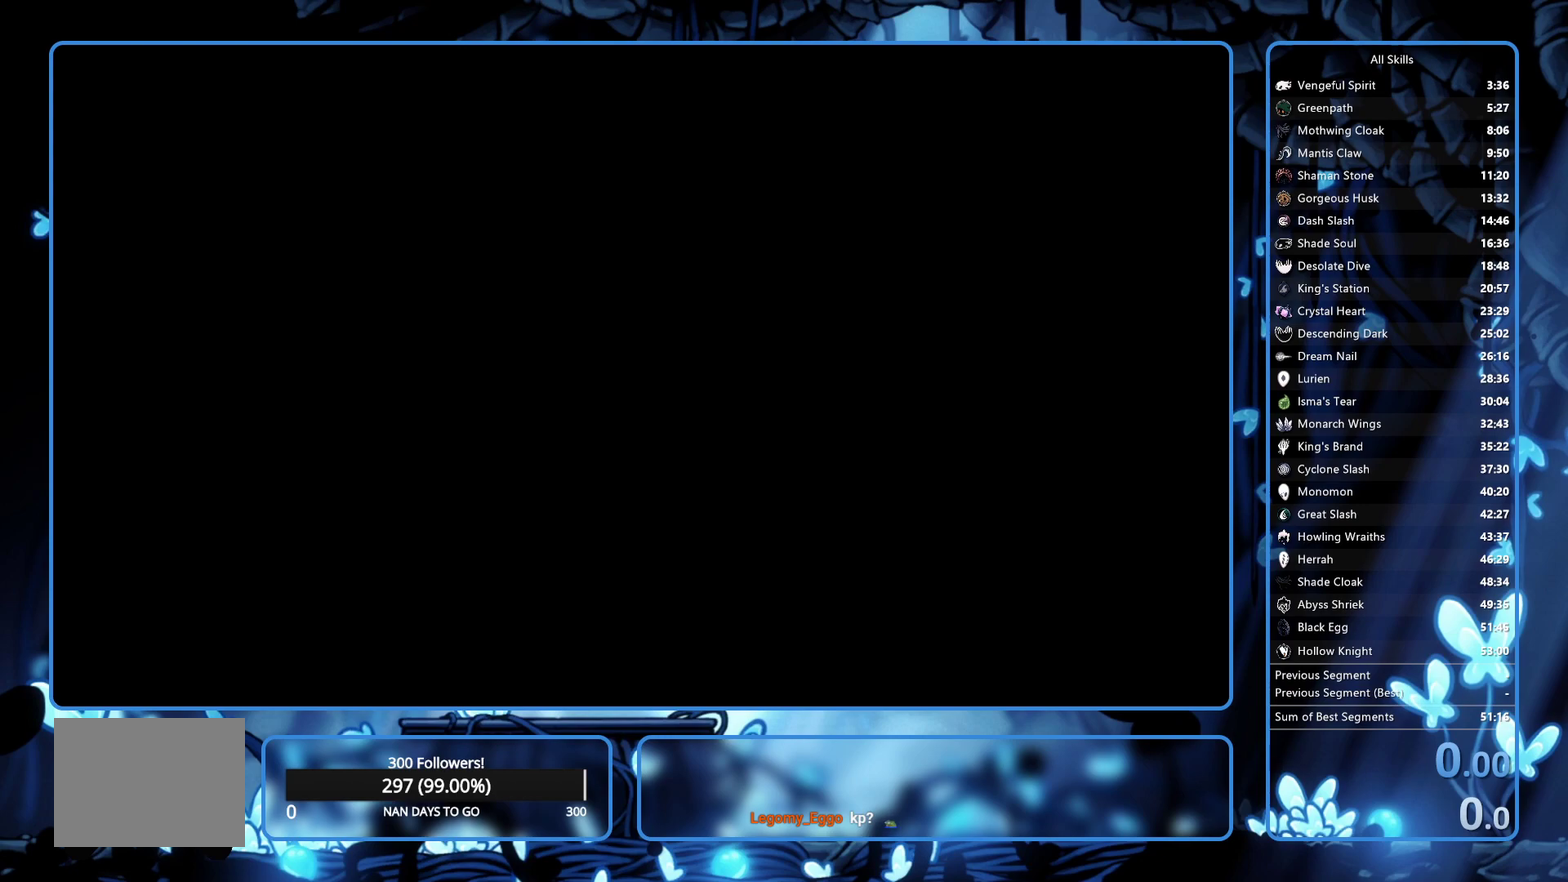
{"buttons": ["A", "X"], "left_stick": "center", "right_stick": "center", "events": [[33, "A", "down"], [50, "X", "down"], [67, "A", "up"], [100, "X", "up"], [167, "A", "down"], [167, "X", "down"], [183, "A", "up"], [217, "X", "up"], [250, "A", "down"], [267, "X", "down"], [317, "A", "up"], [350, "X", "up"], [500, "A", "down"], [500, "X", "down"]]}
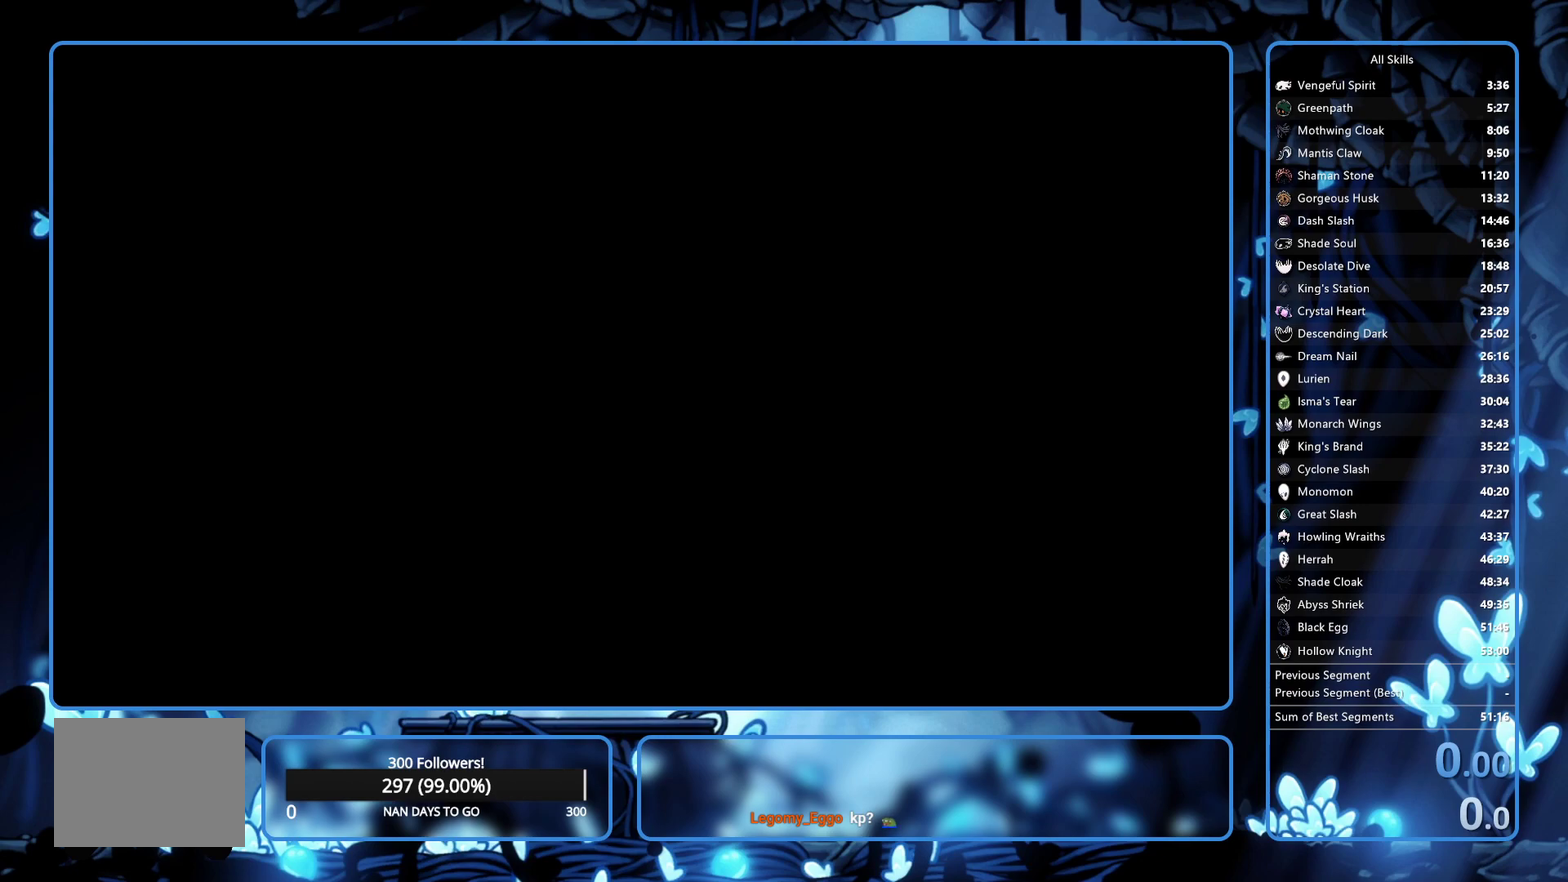
{"buttons": [], "left_stick": "center", "right_stick": "center", "events": [[17, "A", "up"], [83, "A", "down"], [150, "A", "up"], [200, "A", "down"], [250, "A", "up"], [267, "A", "down"], [333, "A", "up"], [333, "X", "up"]]}
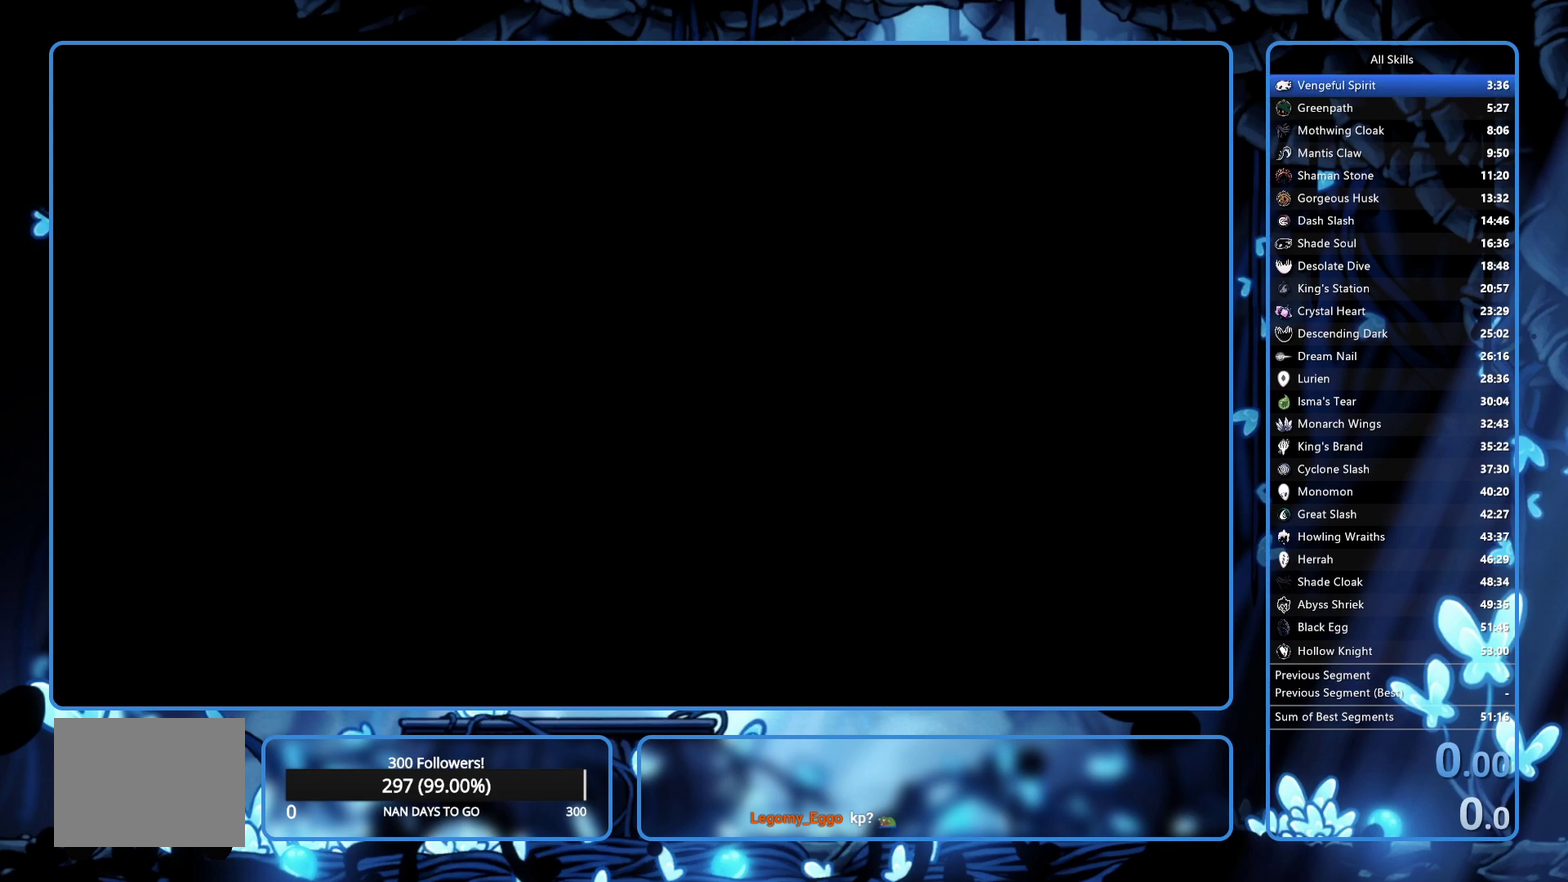
{"buttons": [], "left_stick": "center", "right_stick": "center", "events": []}
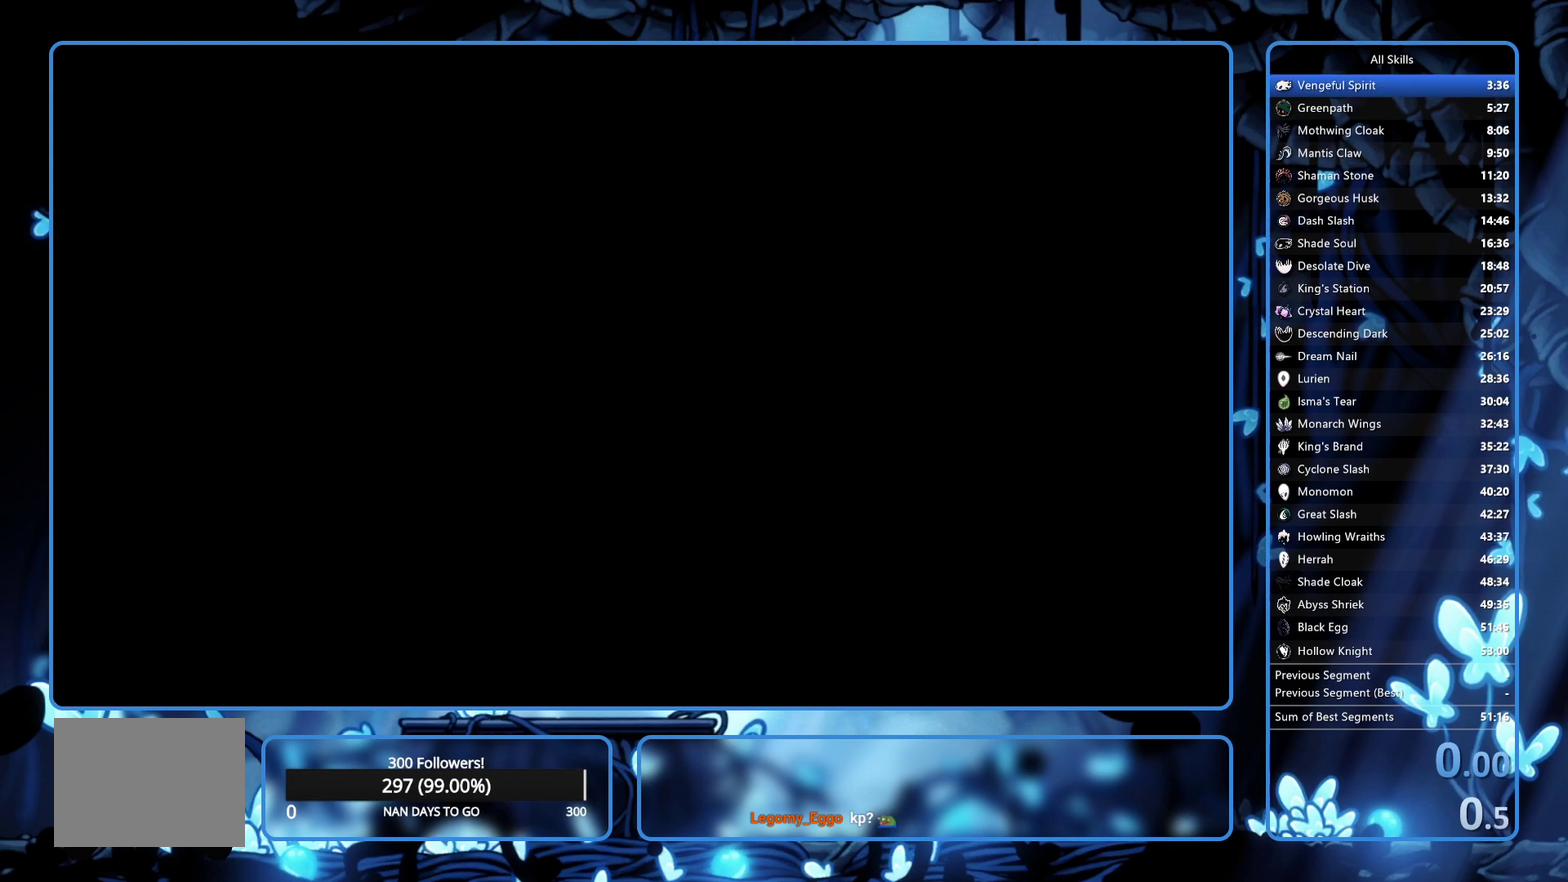
{"buttons": ["X"], "left_stick": "center", "right_stick": "center", "events": [[183, "A", "down"], [367, "A", "up"], [450, "A", "down"], [483, "X", "down"], [500, "A", "up"]]}
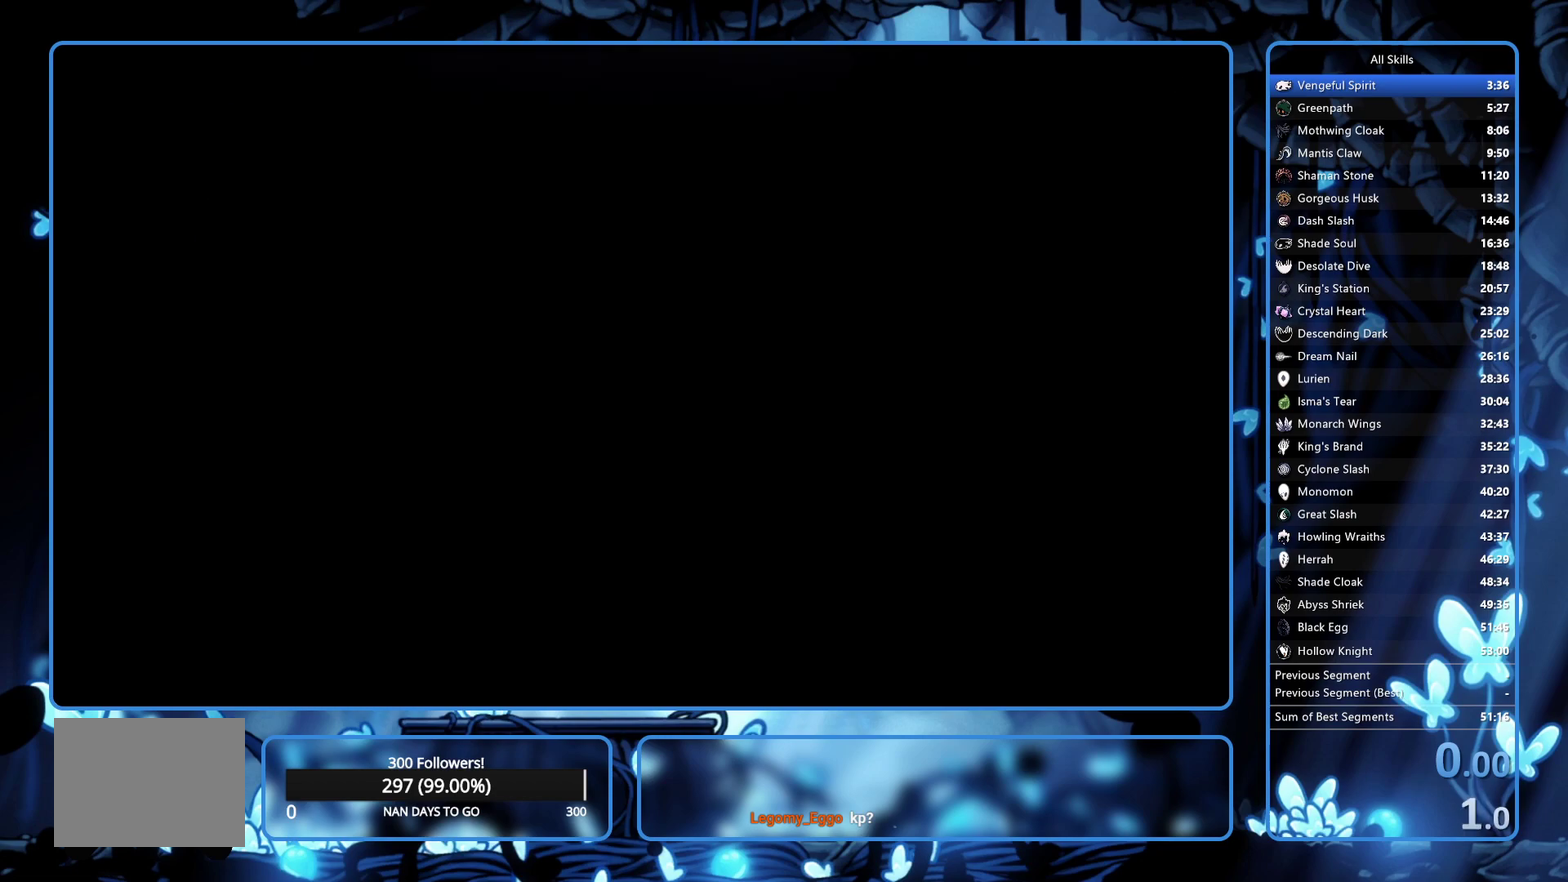
{"buttons": ["A", "X"], "left_stick": "center", "right_stick": "center", "events": [[17, "X", "up"], [117, "A", "down"], [117, "X", "down"], [167, "A", "up"], [183, "X", "up"], [267, "X", "down"], [300, "A", "down"], [317, "X", "up"], [350, "A", "up"], [500, "A", "down"], [500, "X", "down"]]}
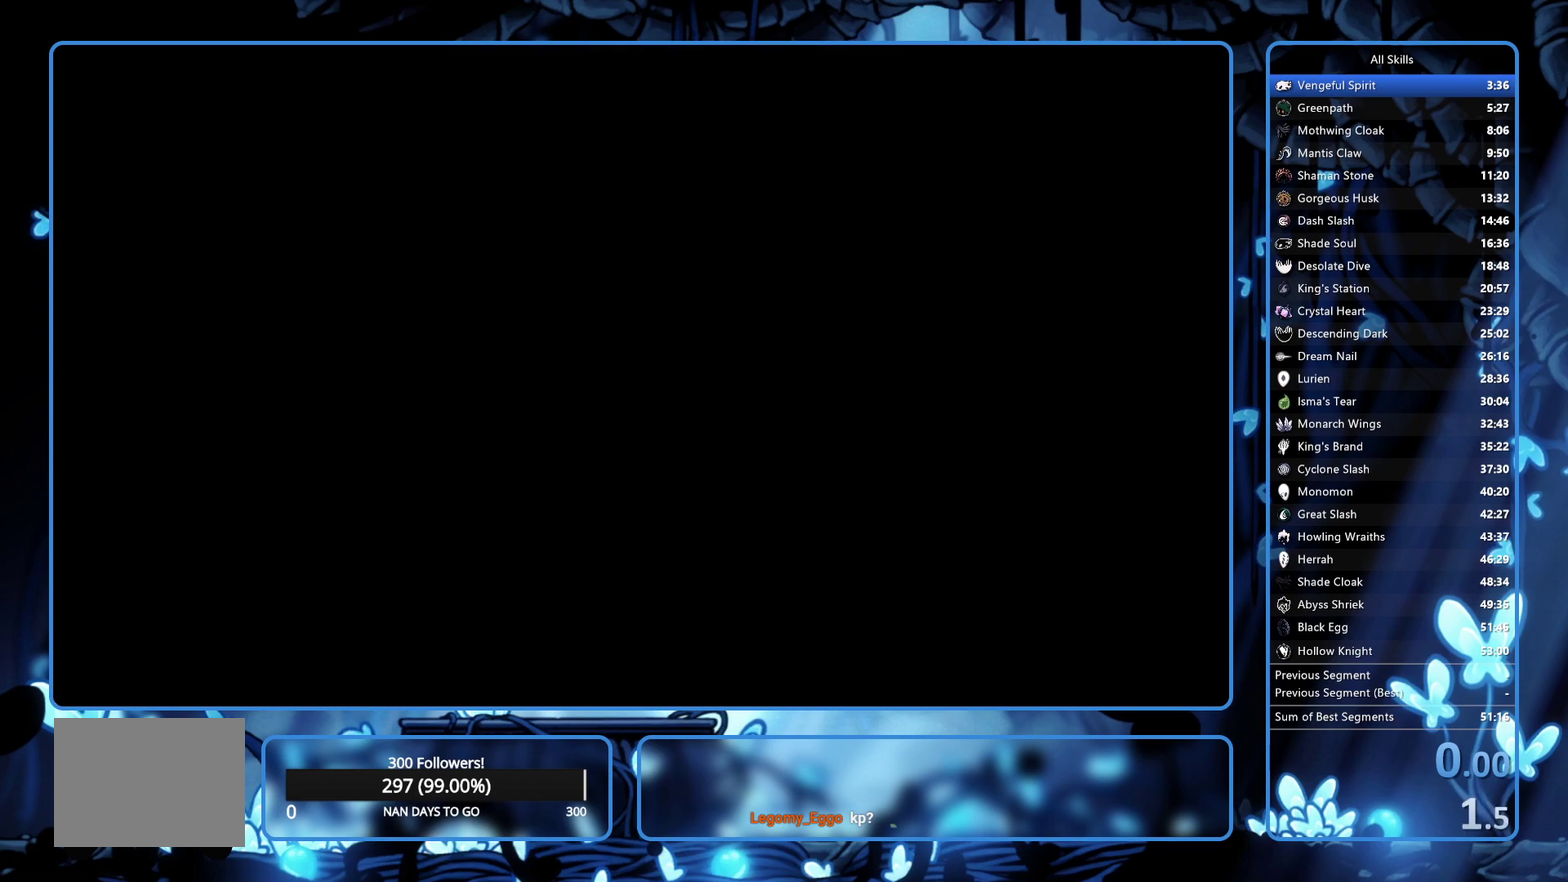
{"buttons": ["X"], "left_stick": "center", "right_stick": "center", "events": [[67, "A", "up"], [67, "X", "up"], [133, "A", "down"], [133, "X", "down"], [150, "A", "up"], [150, "X", "up"], [233, "X", "down"], [283, "X", "up"], [350, "X", "down"], [400, "X", "up"], [483, "X", "down"]]}
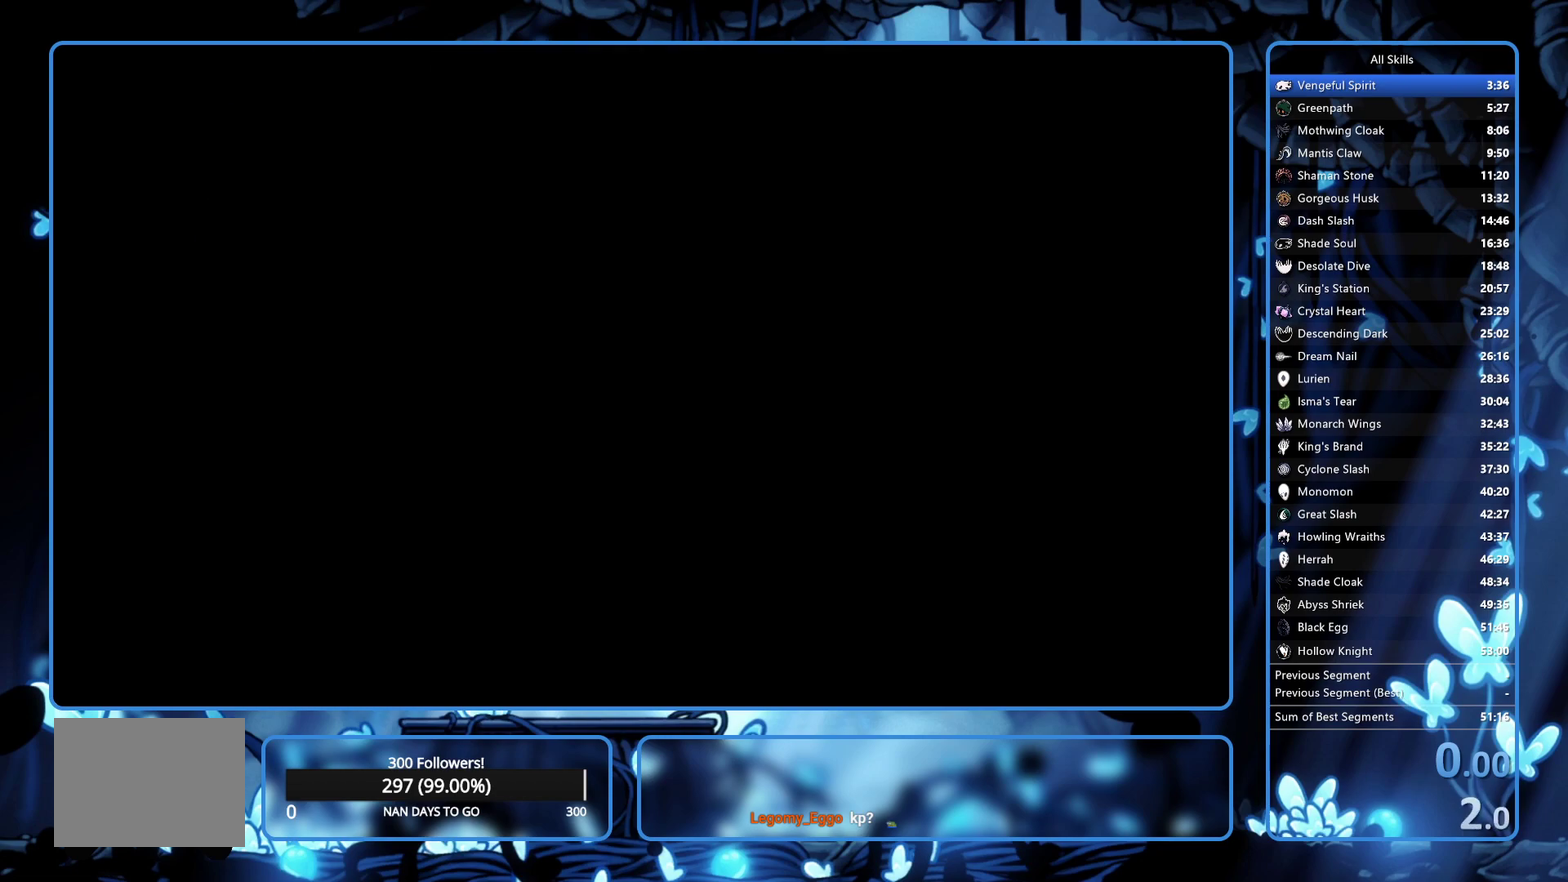
{"buttons": [], "left_stick": "center", "right_stick": "center", "events": [[17, "X", "up"], [67, "X", "down"], [117, "X", "up"], [200, "X", "down"], [250, "X", "up"], [300, "X", "down"], [350, "X", "up"], [400, "A", "down"], [400, "X", "down"], [450, "A", "up"], [467, "X", "up"]]}
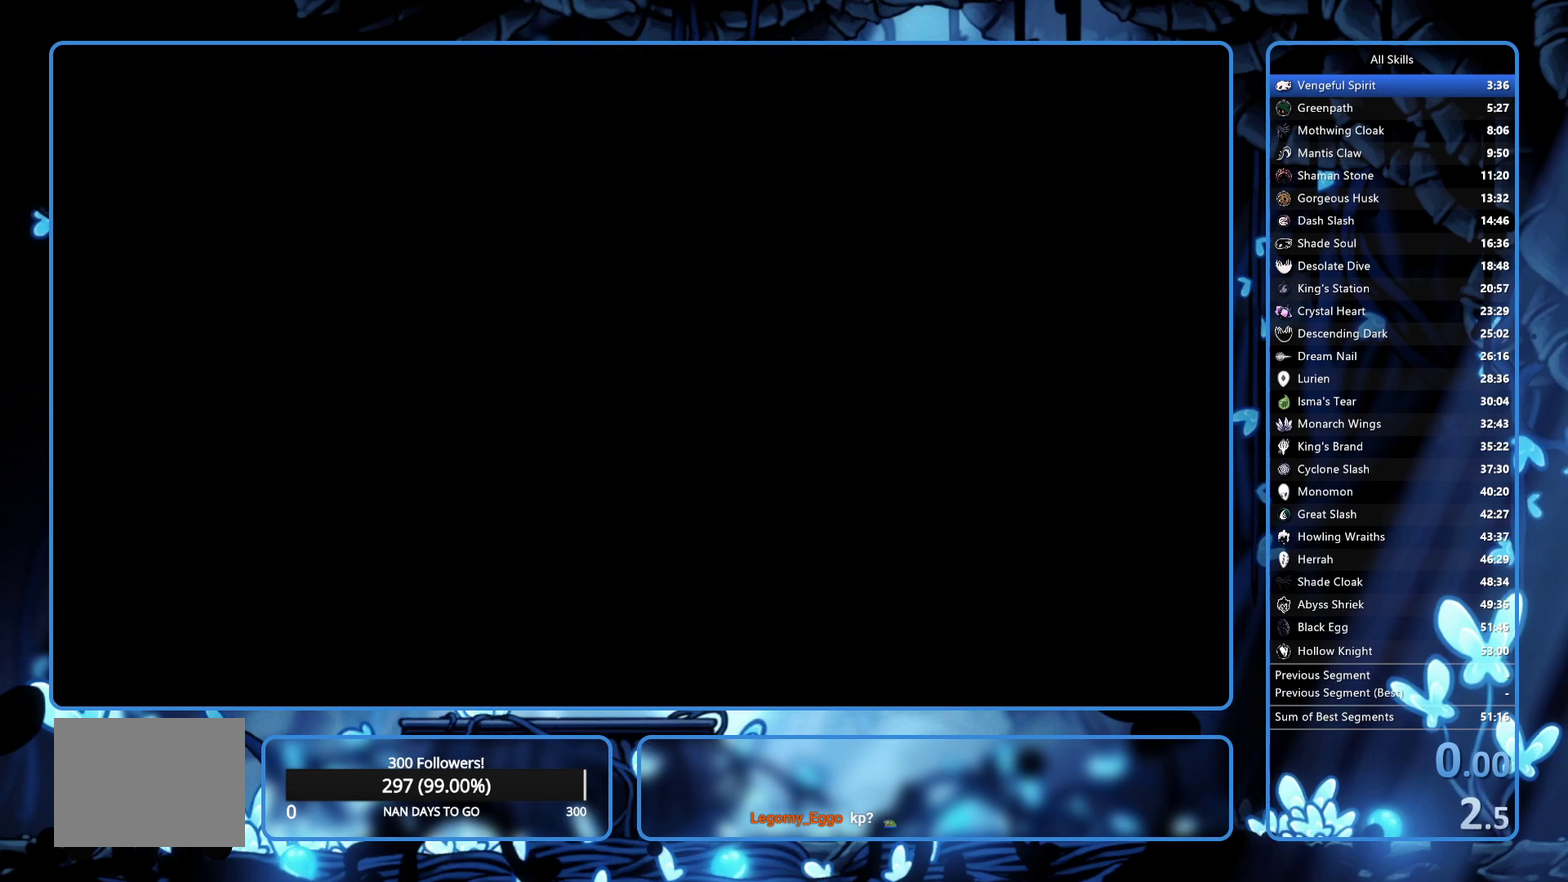
{"buttons": ["A", "X"], "left_stick": "center", "right_stick": "center", "events": [[167, "X", "down"], [333, "X", "up"], [383, "A", "down"], [383, "X", "down"]]}
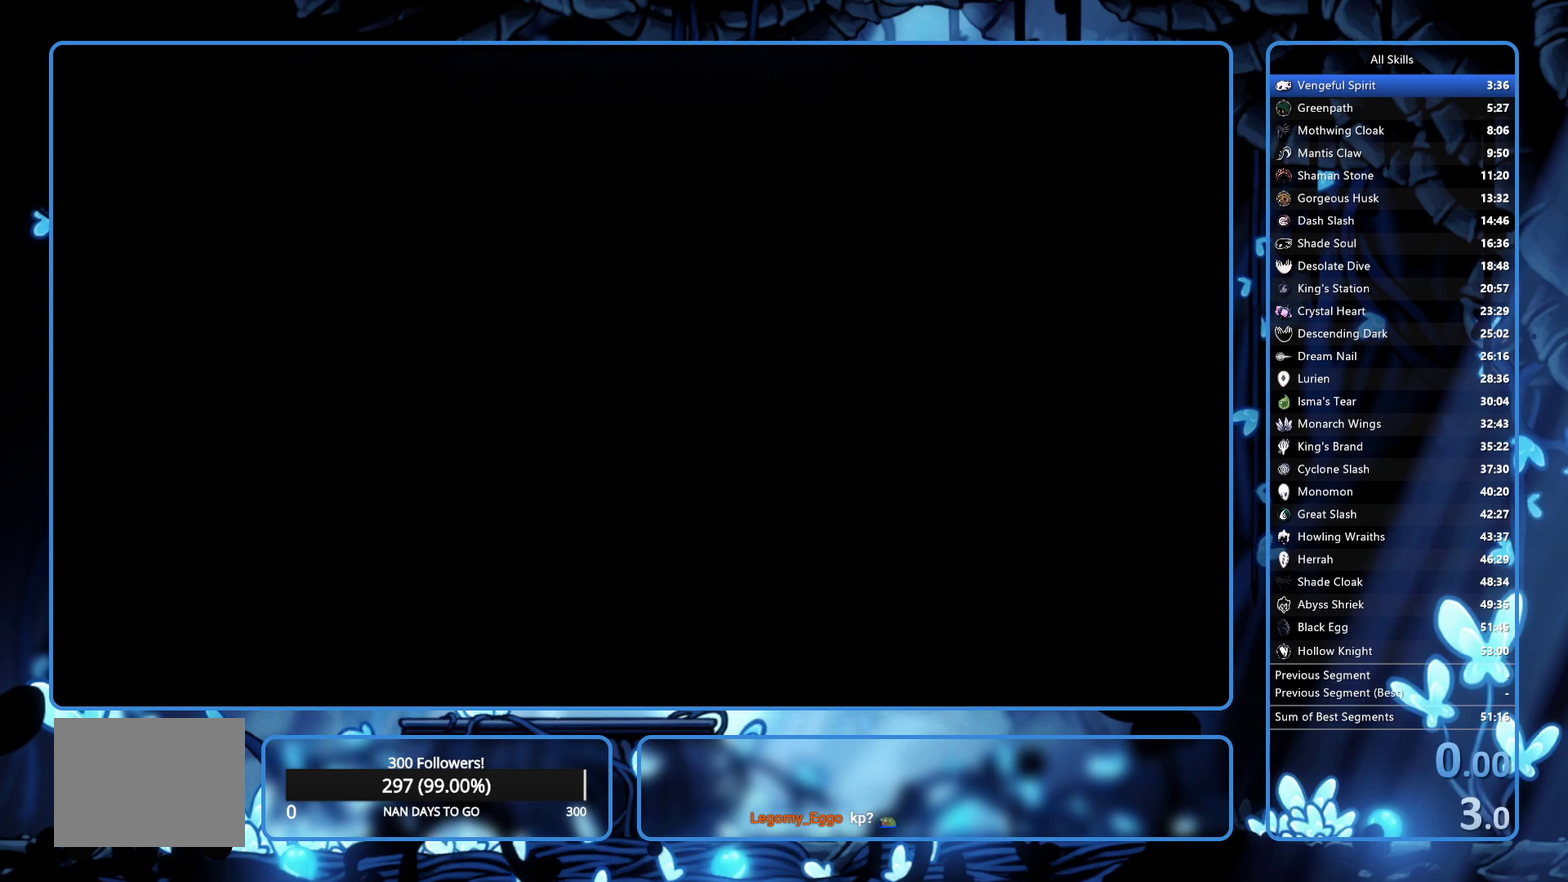
{"buttons": [], "left_stick": "center", "right_stick": "center", "events": [[50, "A", "up"], [83, "START", "down"], [83, "X", "up"], [200, "A", "down"], [200, "START", "up"], [200, "X", "down"], [250, "A", "up"], [250, "X", "up"], [300, "A", "down"], [300, "X", "down"], [350, "A", "up"], [350, "X", "up"], [383, "START", "down"], [450, "START", "up"]]}
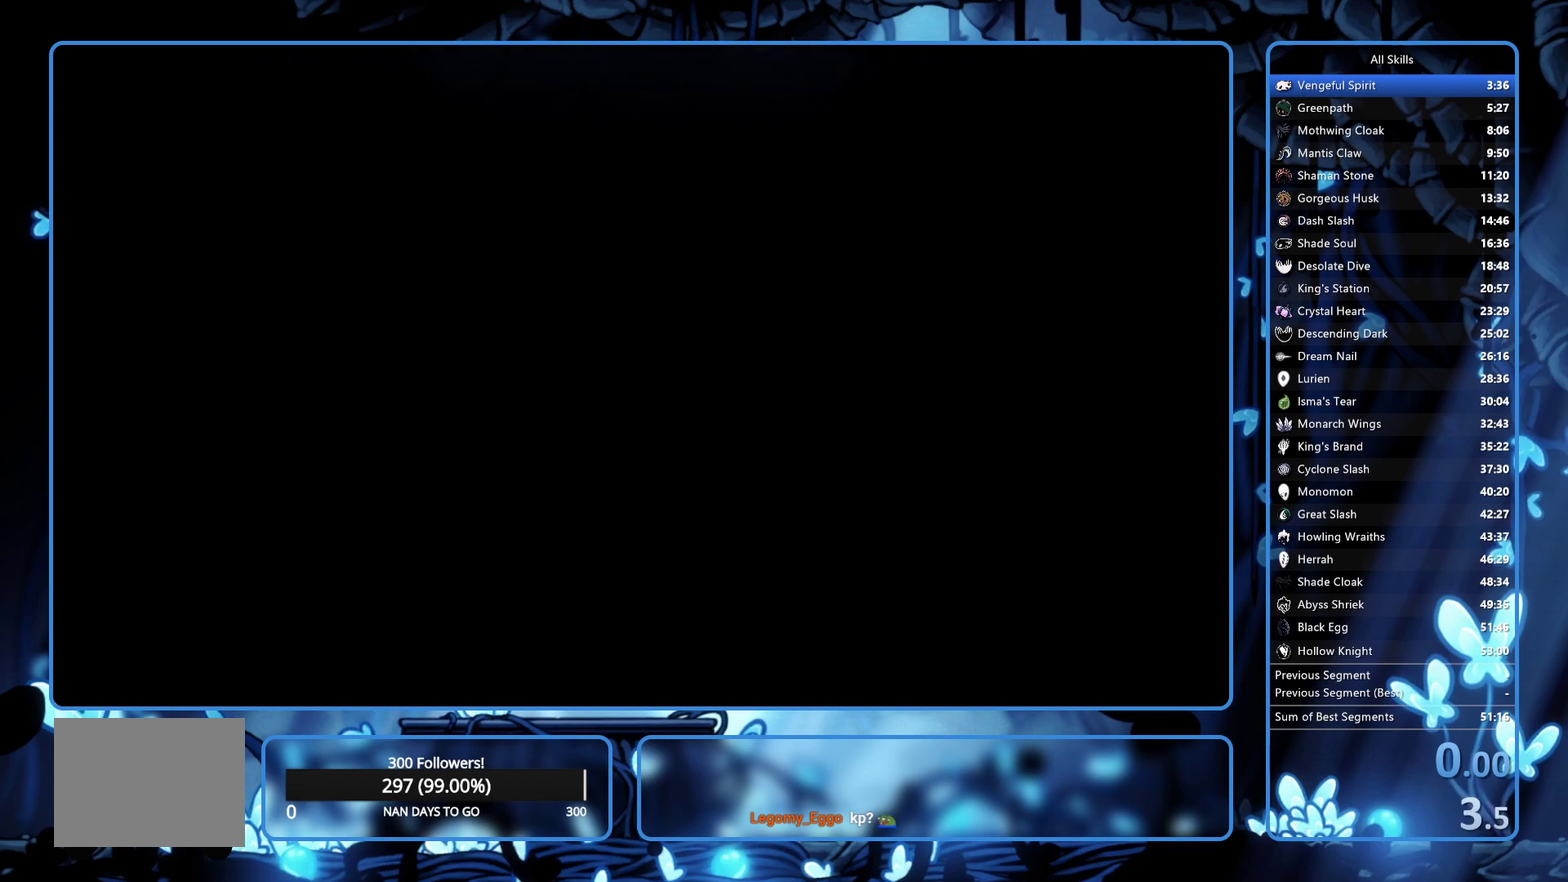
{"buttons": ["X"], "left_stick": "center", "right_stick": "center", "events": [[133, "START", "down"], [133, "X", "down"], [200, "X", "up"], [217, "START", "up"], [267, "START", "down"], [317, "START", "up"], [350, "X", "down"], [383, "START", "down"], [450, "START", "up"]]}
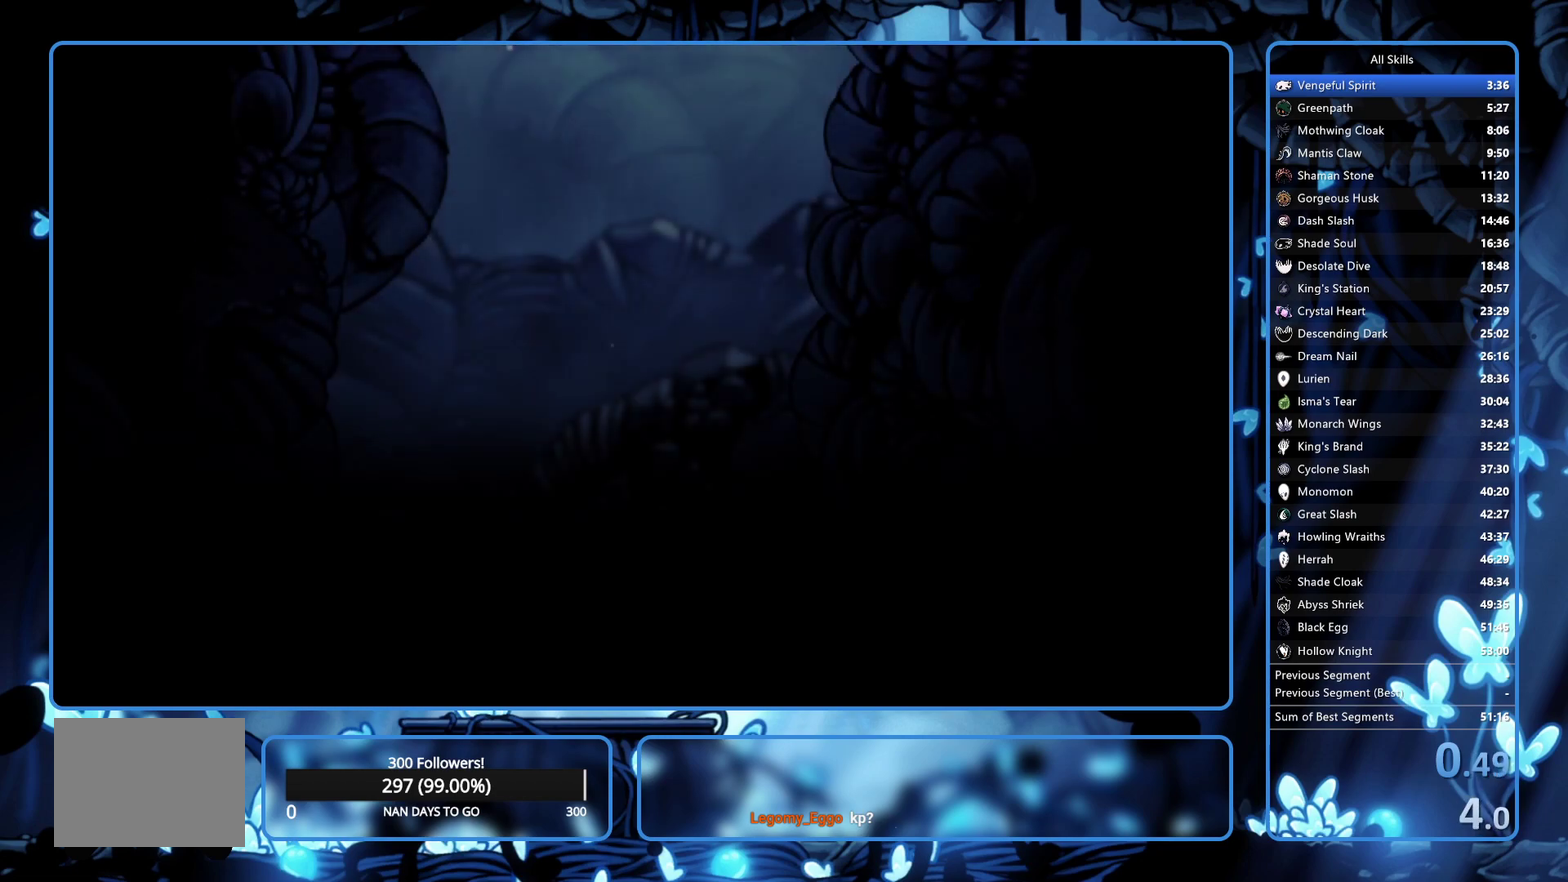
{"buttons": [], "left_stick": "center", "right_stick": "center", "events": [[33, "START", "down"], [50, "A", "down"], [100, "A", "up"], [100, "START", "up"], [100, "X", "up"], [183, "START", "down"], [250, "START", "up"]]}
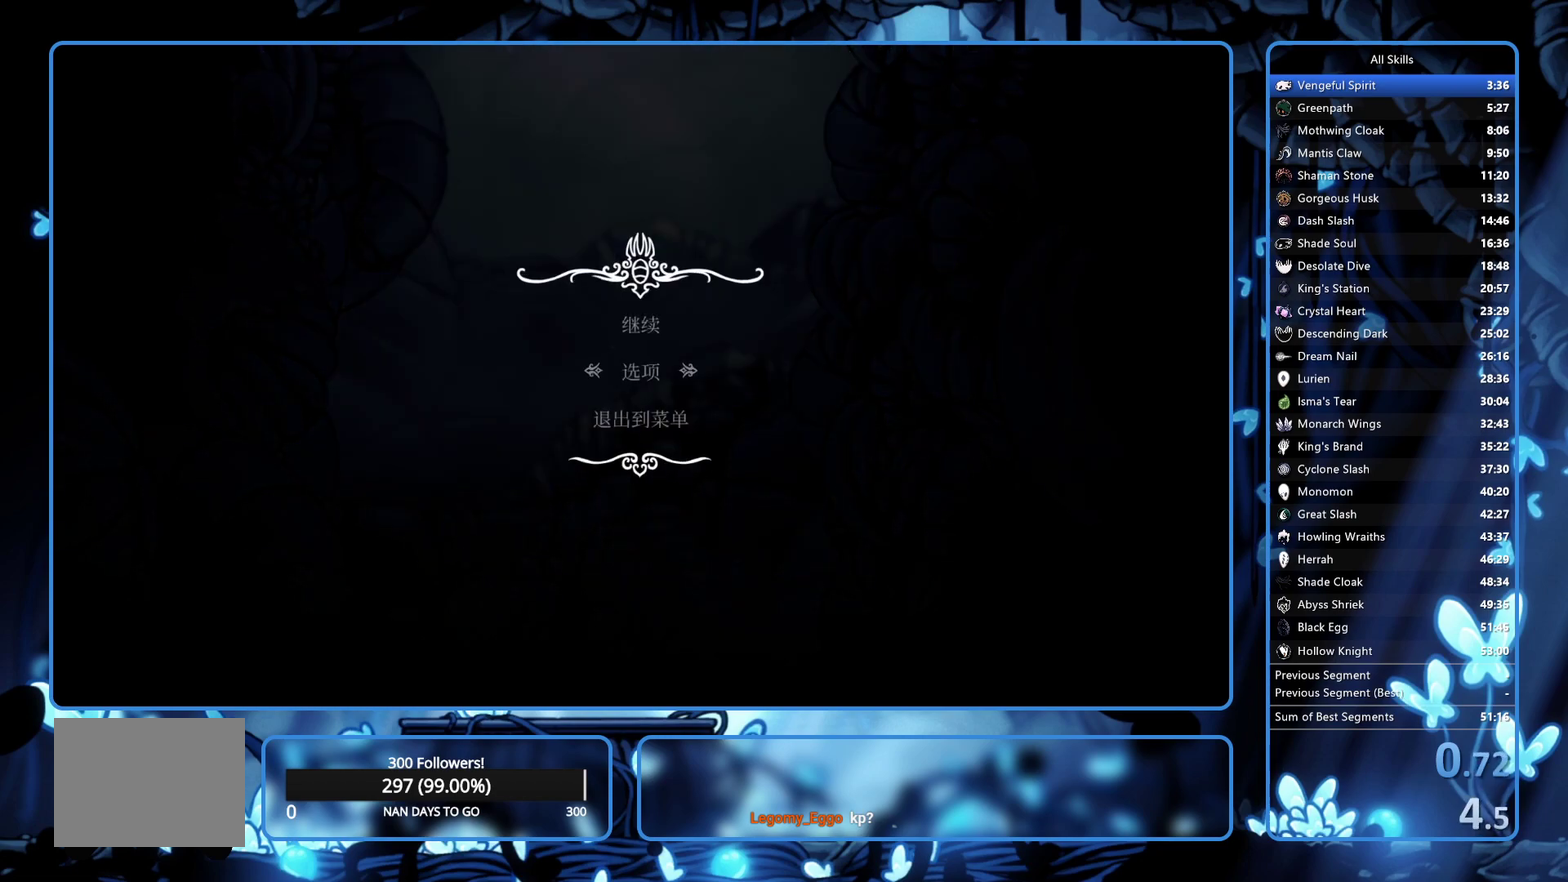
{"buttons": ["DPAD_RIGHT"], "left_stick": "center", "right_stick": "center", "events": [[83, "B", "down"], [100, "DPAD_RIGHT", "down"], [167, "B", "up"], [283, "B", "down"], [333, "B", "up"], [383, "B", "down"], [433, "B", "up"]]}
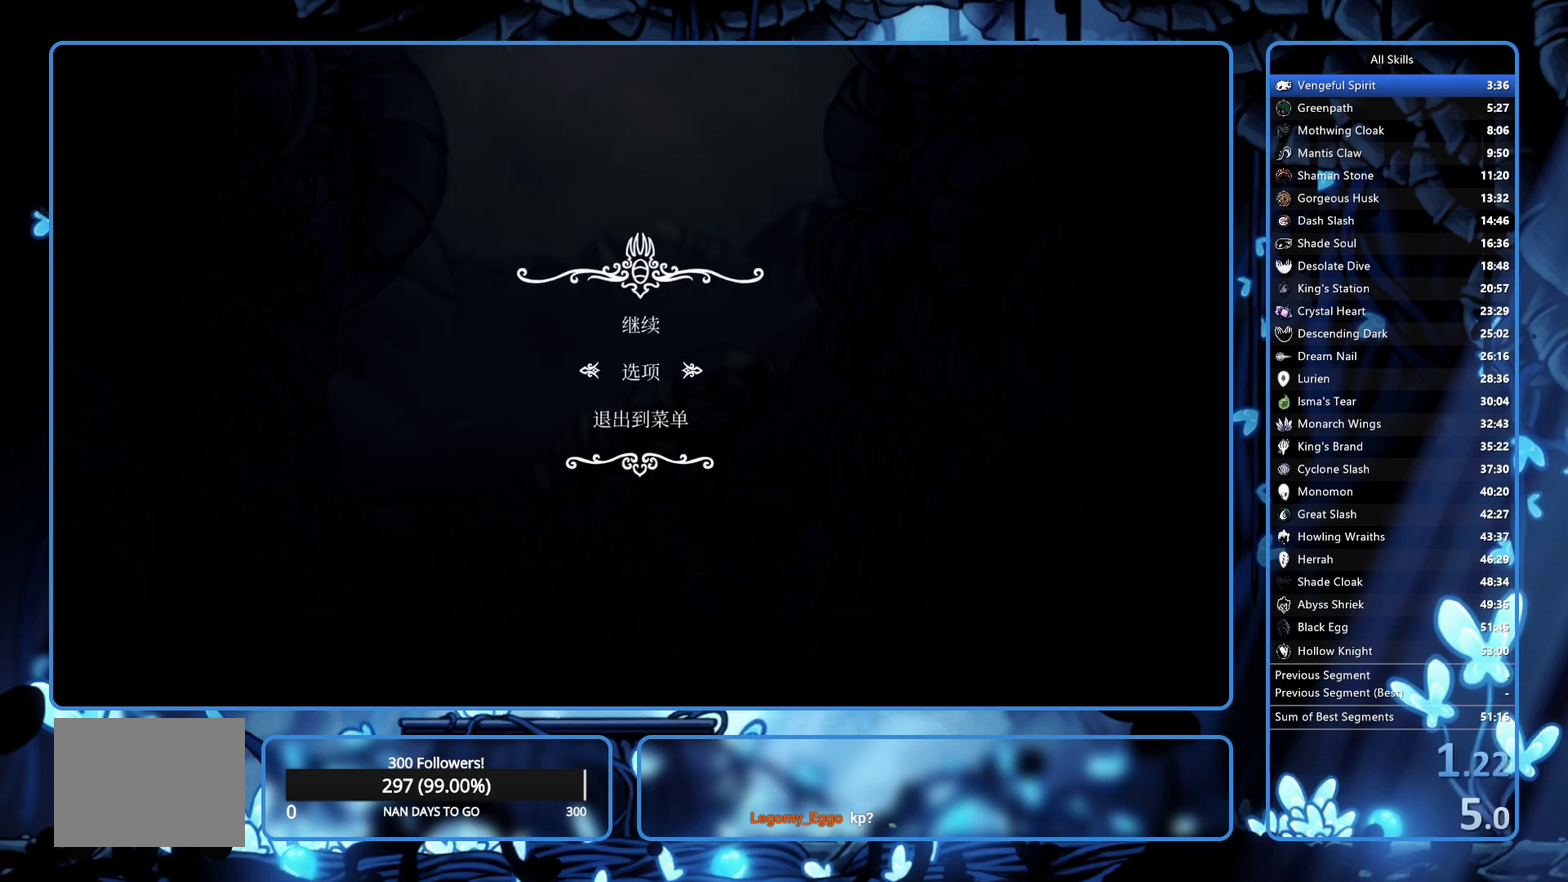
{"buttons": ["DPAD_RIGHT"], "left_stick": "center", "right_stick": "center", "events": [[33, "B", "down"], [83, "B", "up"], [150, "B", "down"], [283, "B", "up"], [367, "B", "down"], [417, "B", "up"]]}
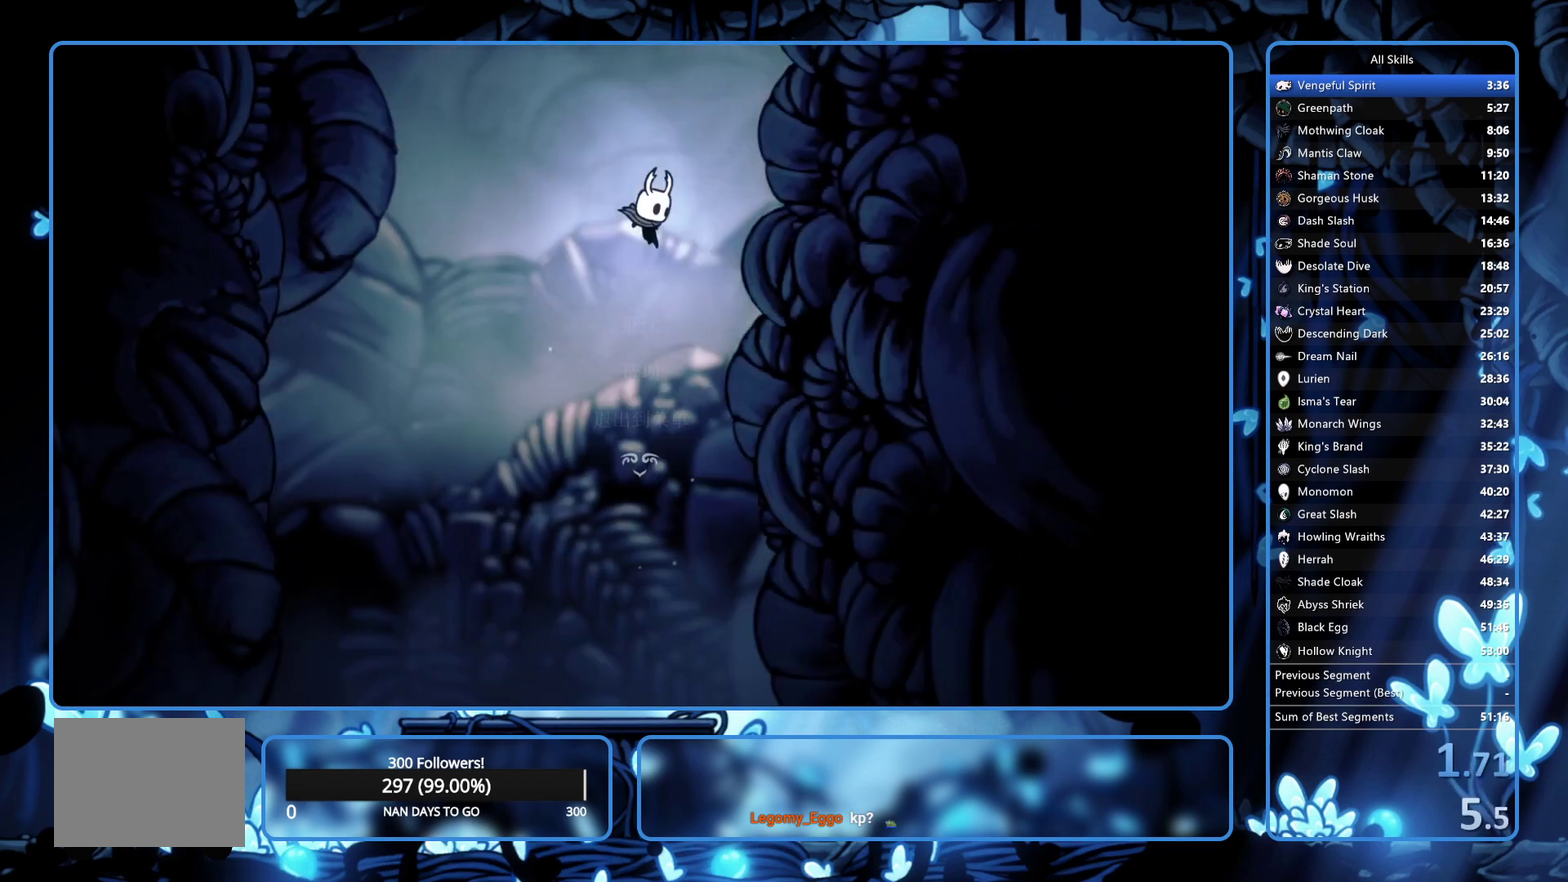
{"buttons": ["DPAD_RIGHT"], "left_stick": "center", "right_stick": "center", "events": [[317, "SELECT", "down"], [400, "SELECT", "up"]]}
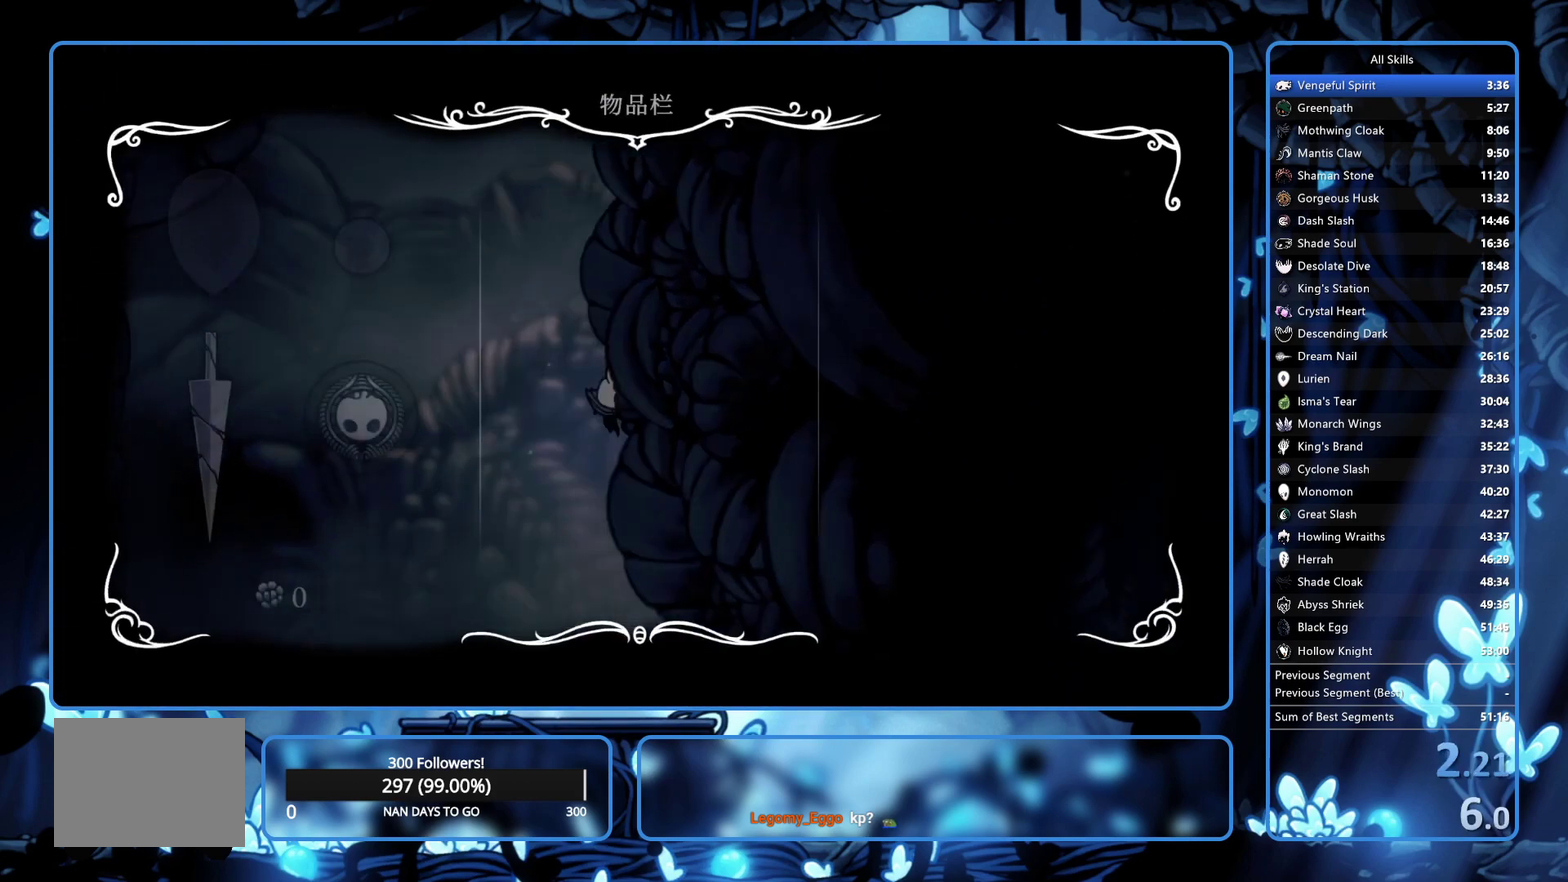
{"buttons": ["DPAD_RIGHT"], "left_stick": "center", "right_stick": "center", "events": []}
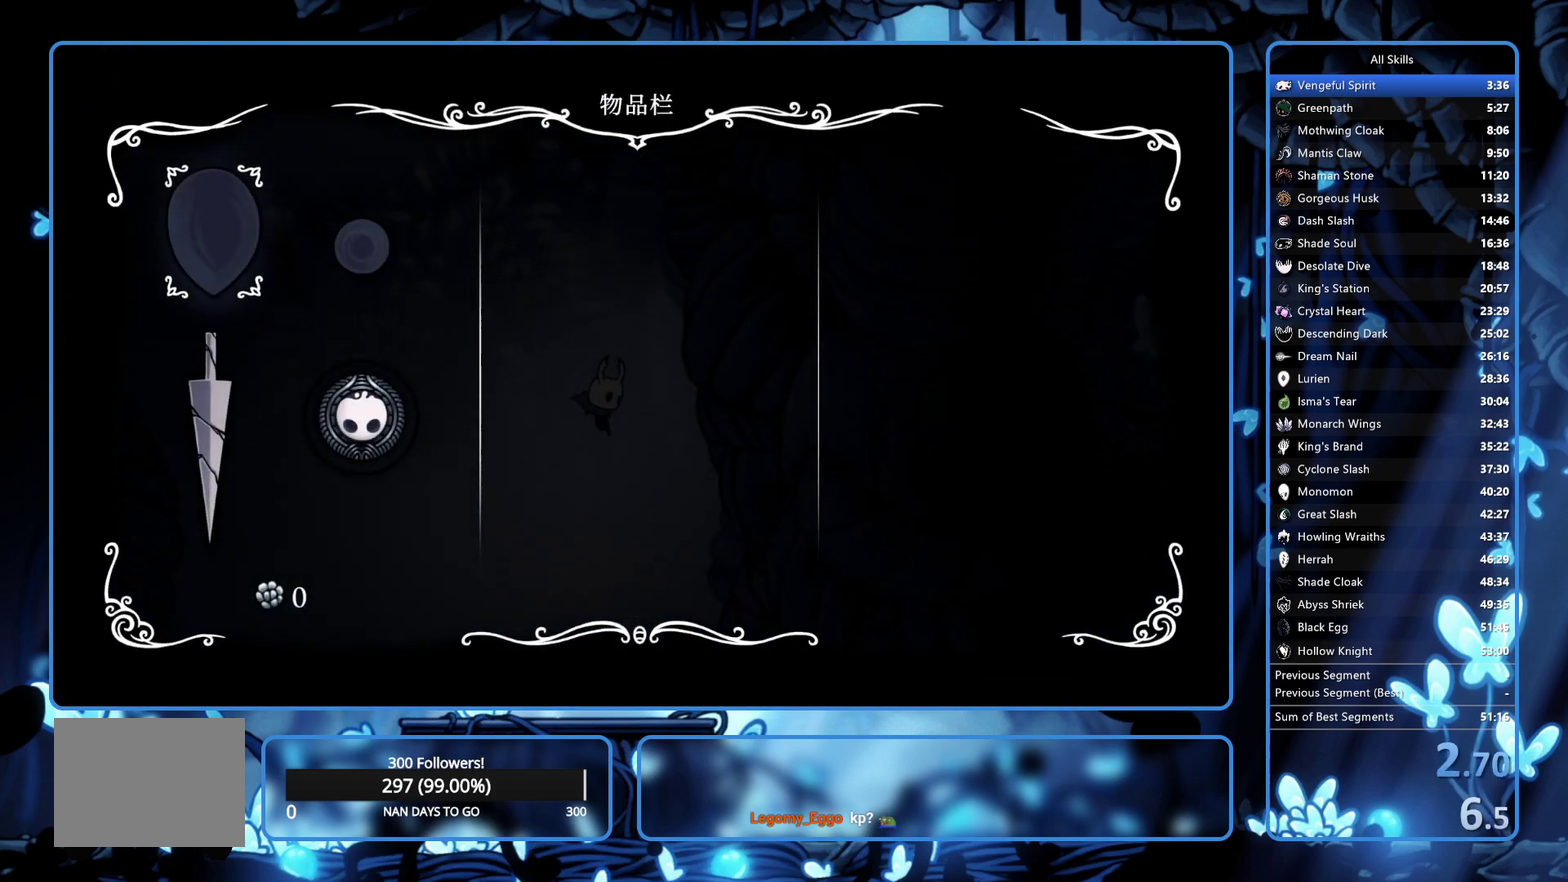
{"buttons": ["DPAD_RIGHT"], "left_stick": "center", "right_stick": "center", "events": []}
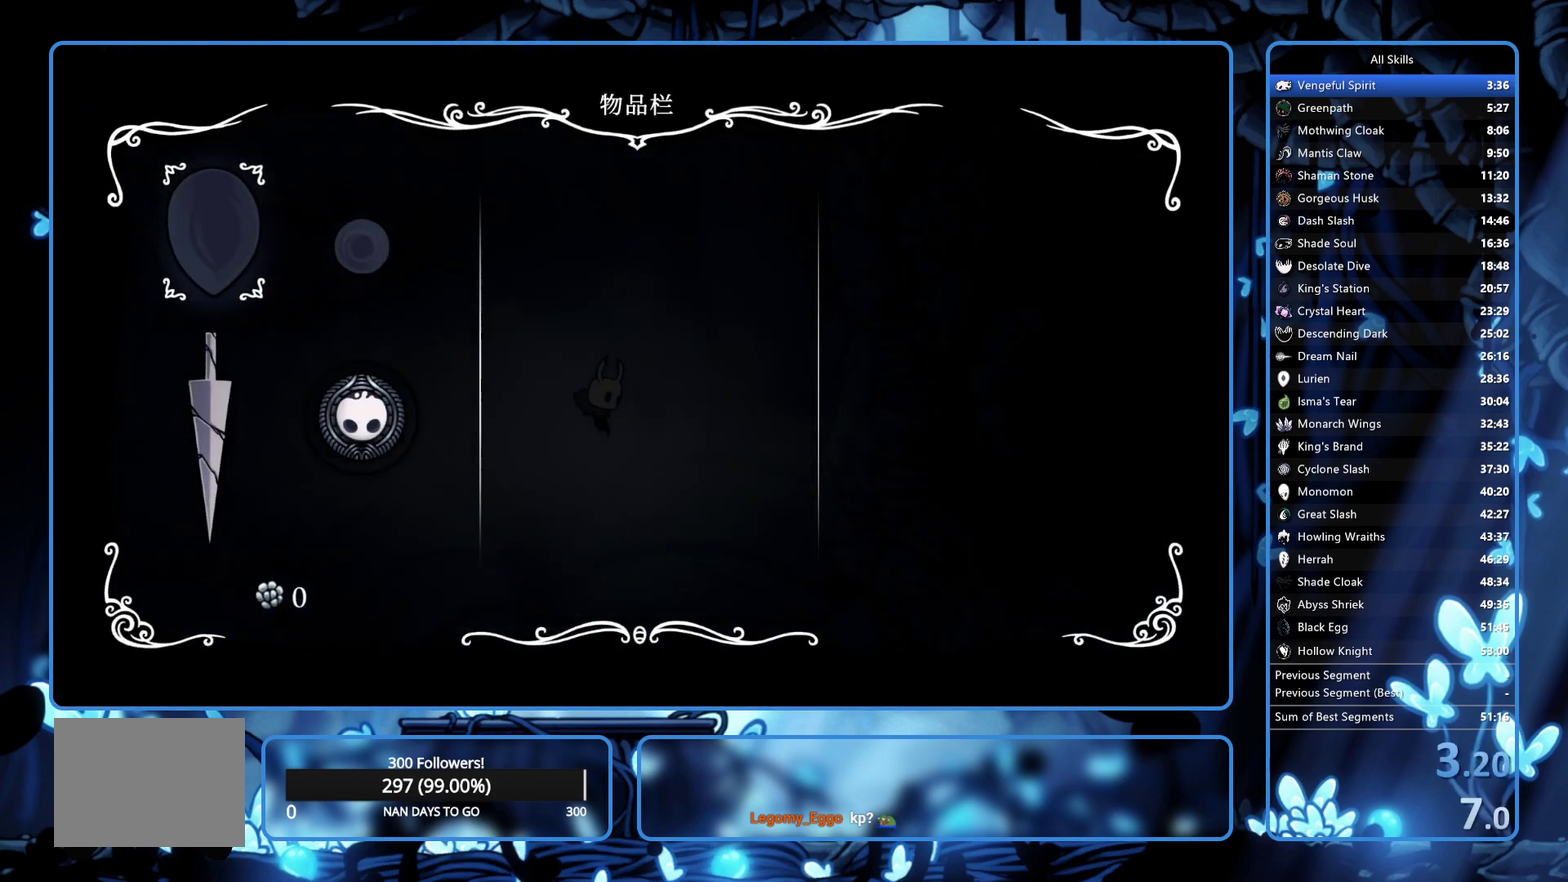
{"buttons": ["DPAD_RIGHT"], "left_stick": "center", "right_stick": "center", "events": [[317, "B", "down"], [417, "B", "up"]]}
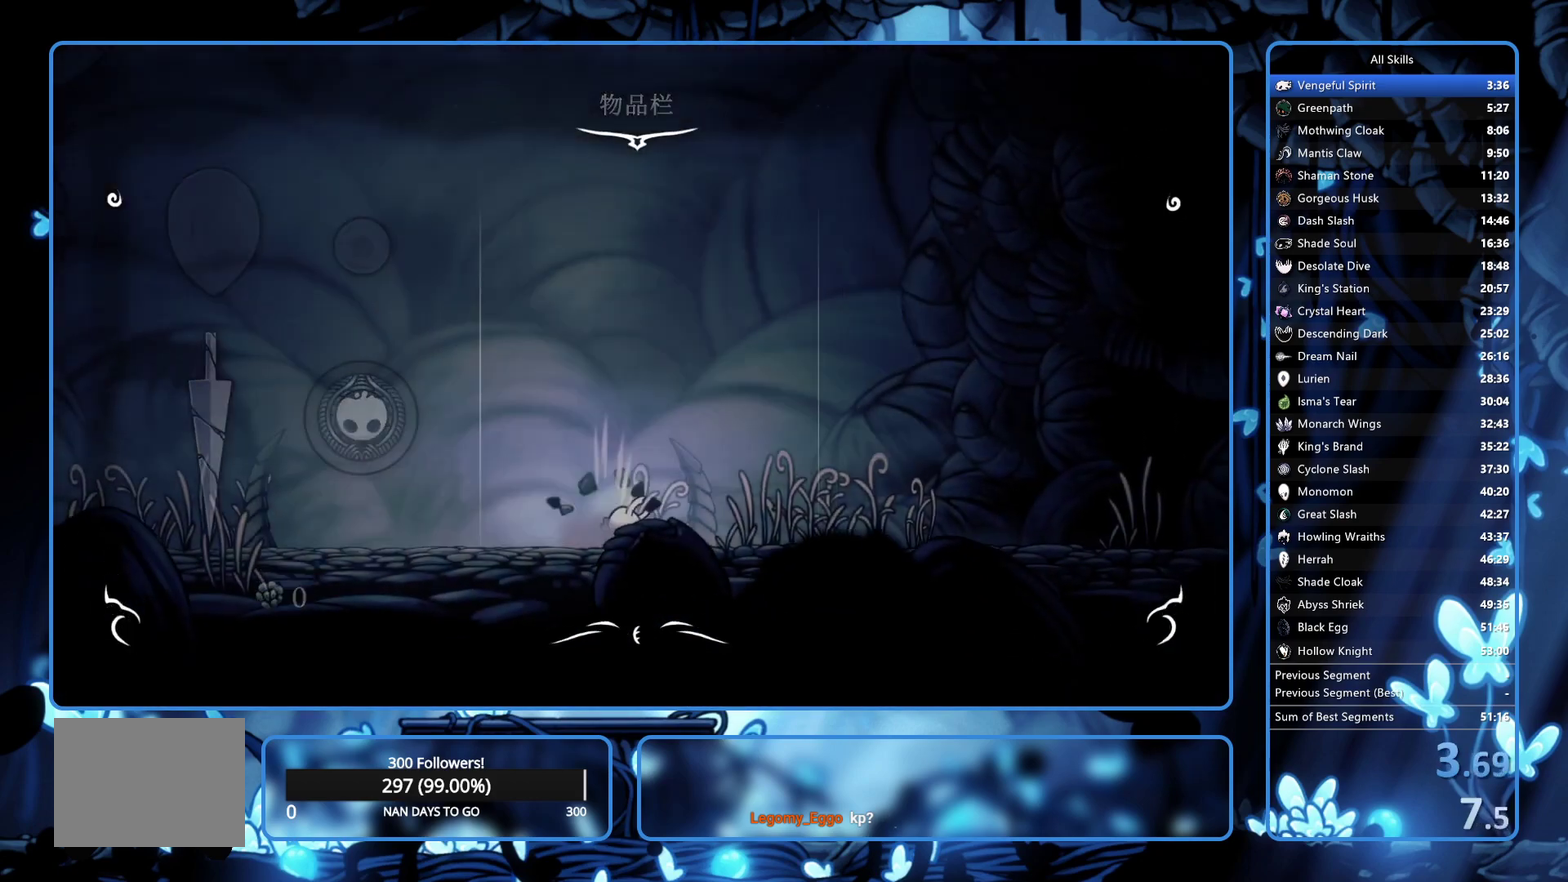
{"buttons": ["DPAD_RIGHT"], "left_stick": "center", "right_stick": "center", "events": [[300, "X", "down"], [450, "X", "up"]]}
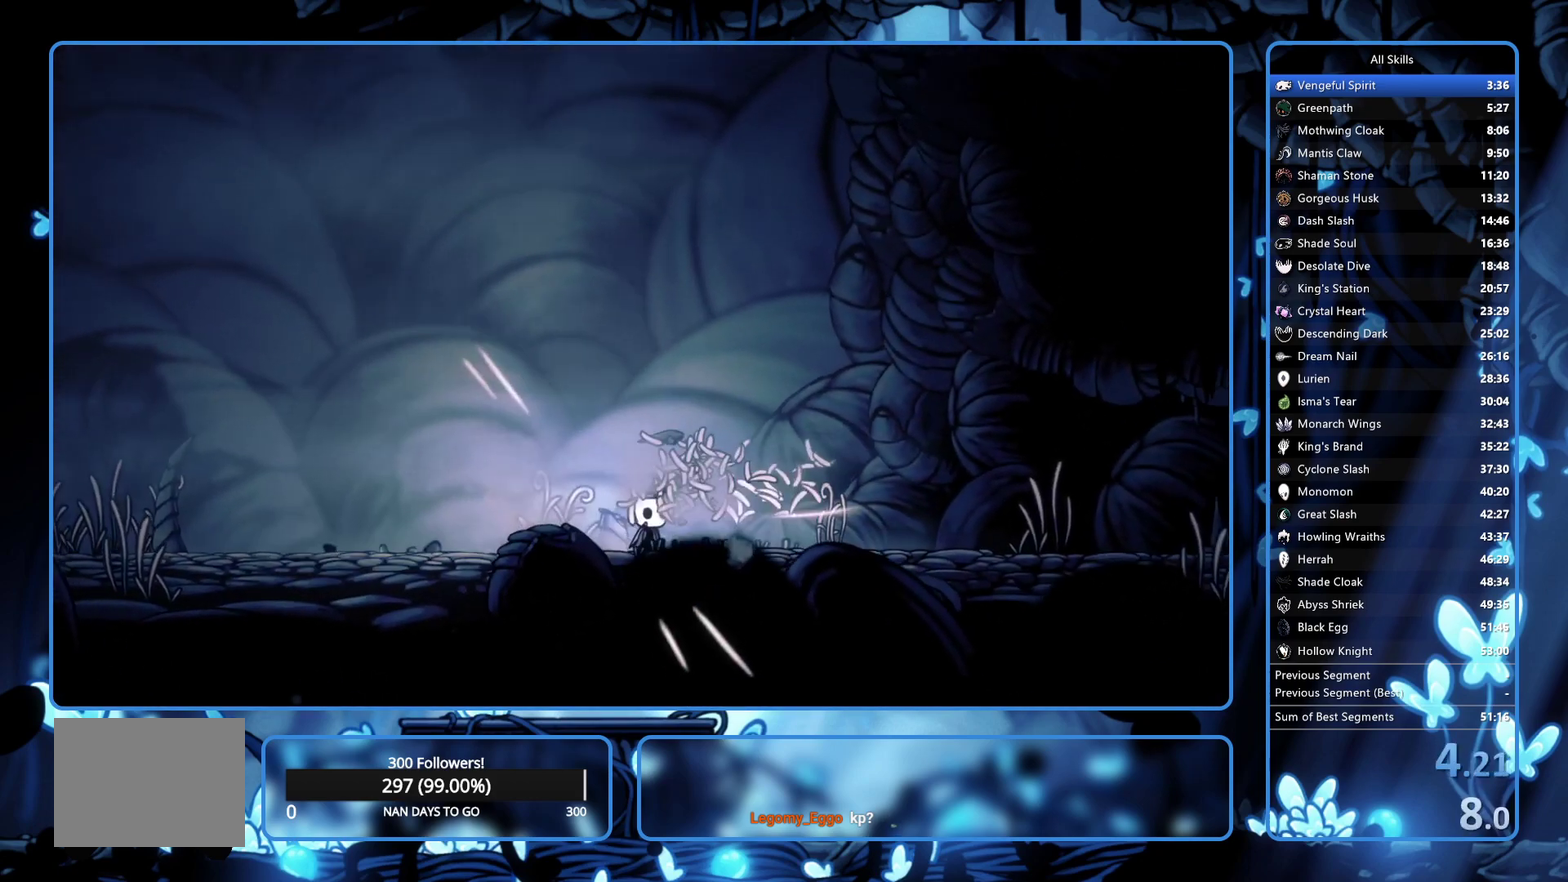
{"buttons": ["DPAD_RIGHT"], "left_stick": "center", "right_stick": "center", "events": [[250, "X", "down"], [400, "X", "up"]]}